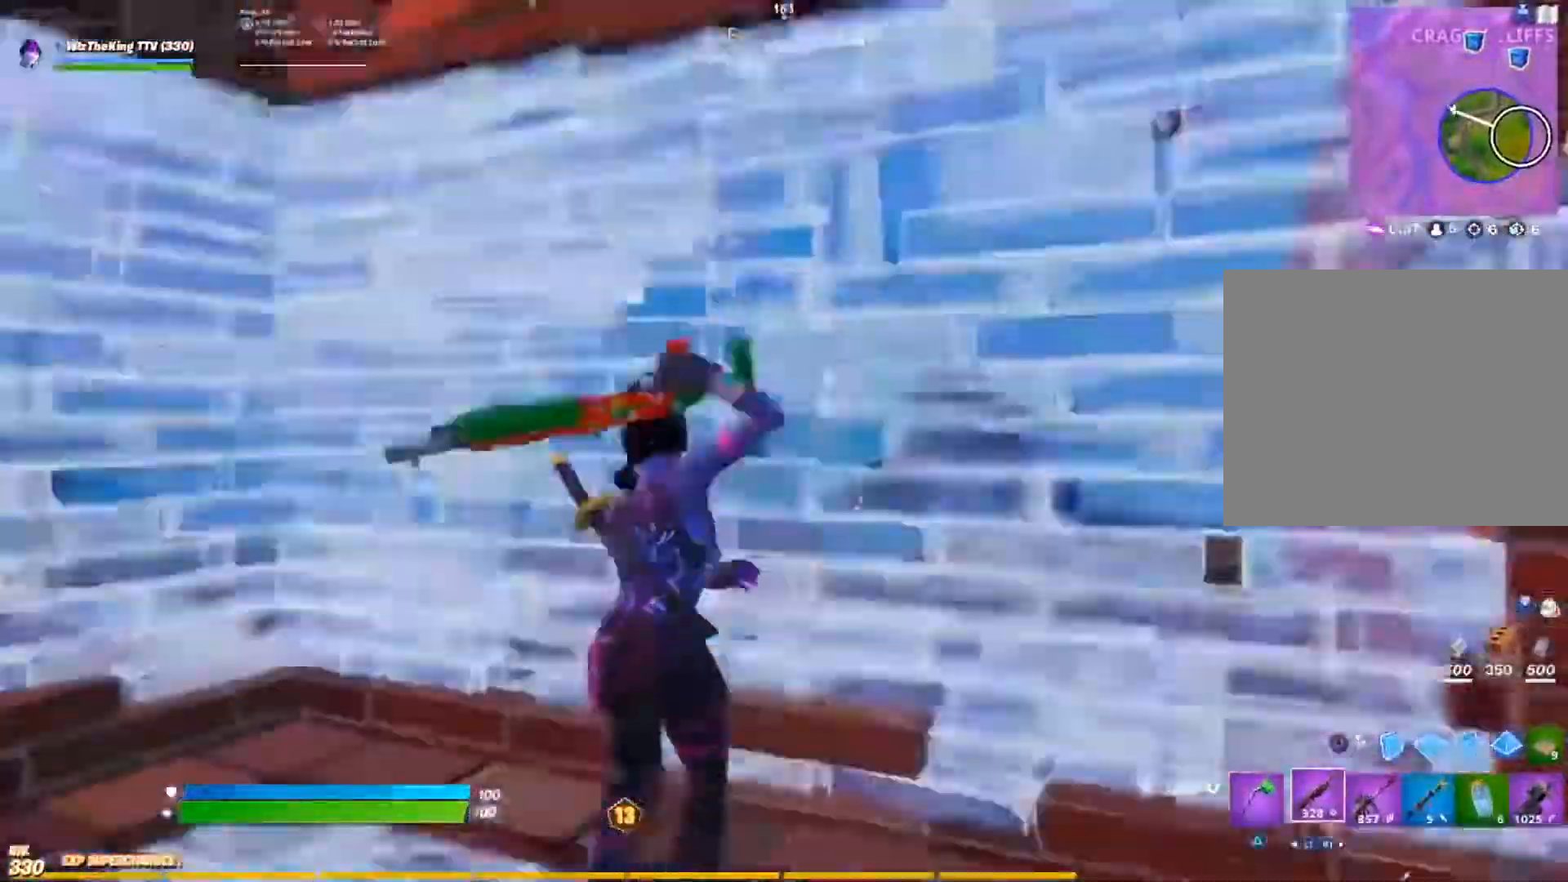
Gameplay with a controller (PlayStation layout); each line is a JSON object with the inputs held at the frame after it. "events" lists button and stick changes between this image and that frame as [ms after this image, input, new state], when the widget could be followed in between.
{"buttons": [], "left_stick": "right", "right_stick": "center", "events": [[17, "left_stick", "center"], [50, "right_stick", "down-right"], [84, "left_stick", "up"], [151, "L3", "down"], [234, "R2", "down"], [234, "right_stick", "left"], [284, "L3", "up"], [301, "left_stick", "up-right"], [351, "R2", "up"], [351, "right_stick", "right"], [401, "left_stick", "right"], [451, "right_stick", "center"]]}
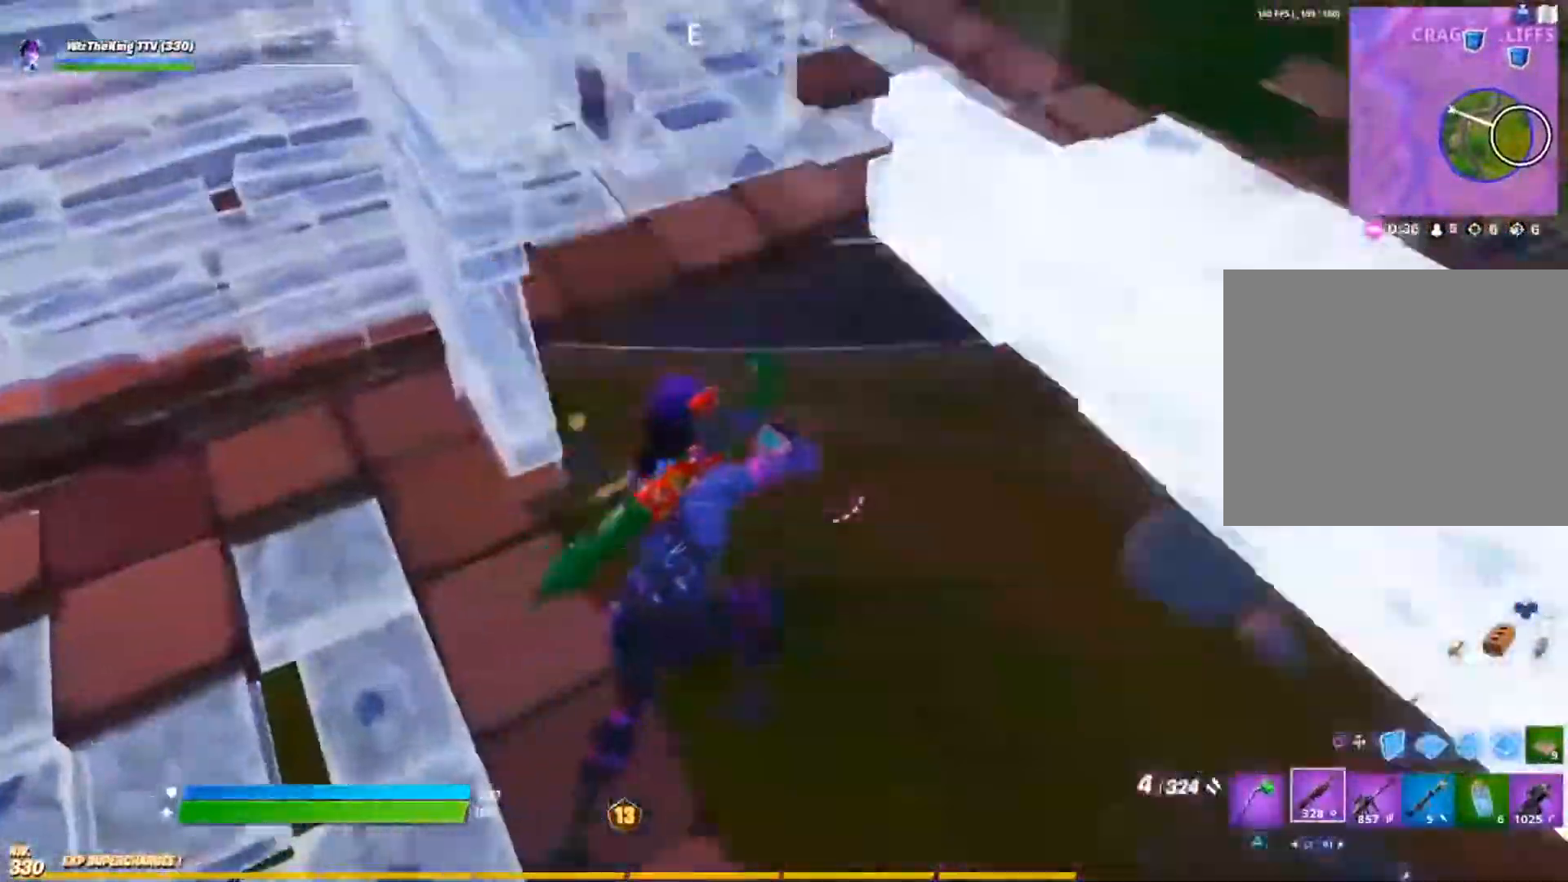
{"buttons": ["R2"], "left_stick": "right", "right_stick": "center", "events": [[83, "right_stick", "down-left"], [117, "CIRCLE", "down"], [217, "CIRCLE", "up"], [233, "left_stick", "down-right"], [283, "right_stick", "center"], [334, "R2", "down"], [434, "left_stick", "right"]]}
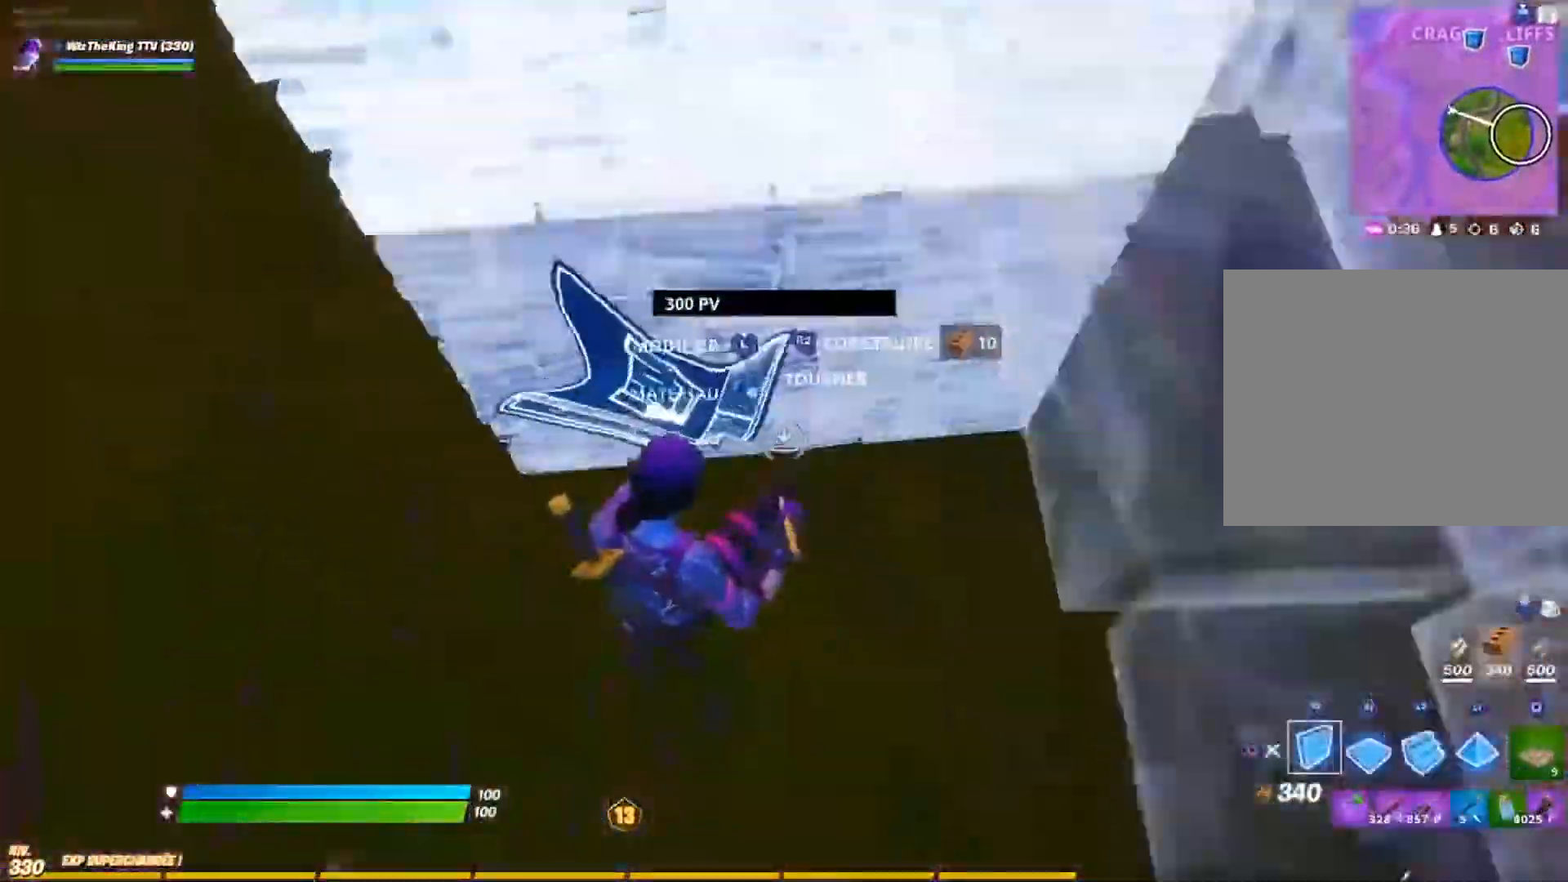
{"buttons": [], "left_stick": "up", "right_stick": "center", "events": [[117, "L2", "down"], [151, "left_stick", "up-right"], [184, "R2", "up"], [184, "right_stick", "up-right"], [234, "CIRCLE", "down"], [301, "left_stick", "up"], [334, "CIRCLE", "up"], [334, "L2", "up"], [351, "right_stick", "down"], [451, "right_stick", "center"]]}
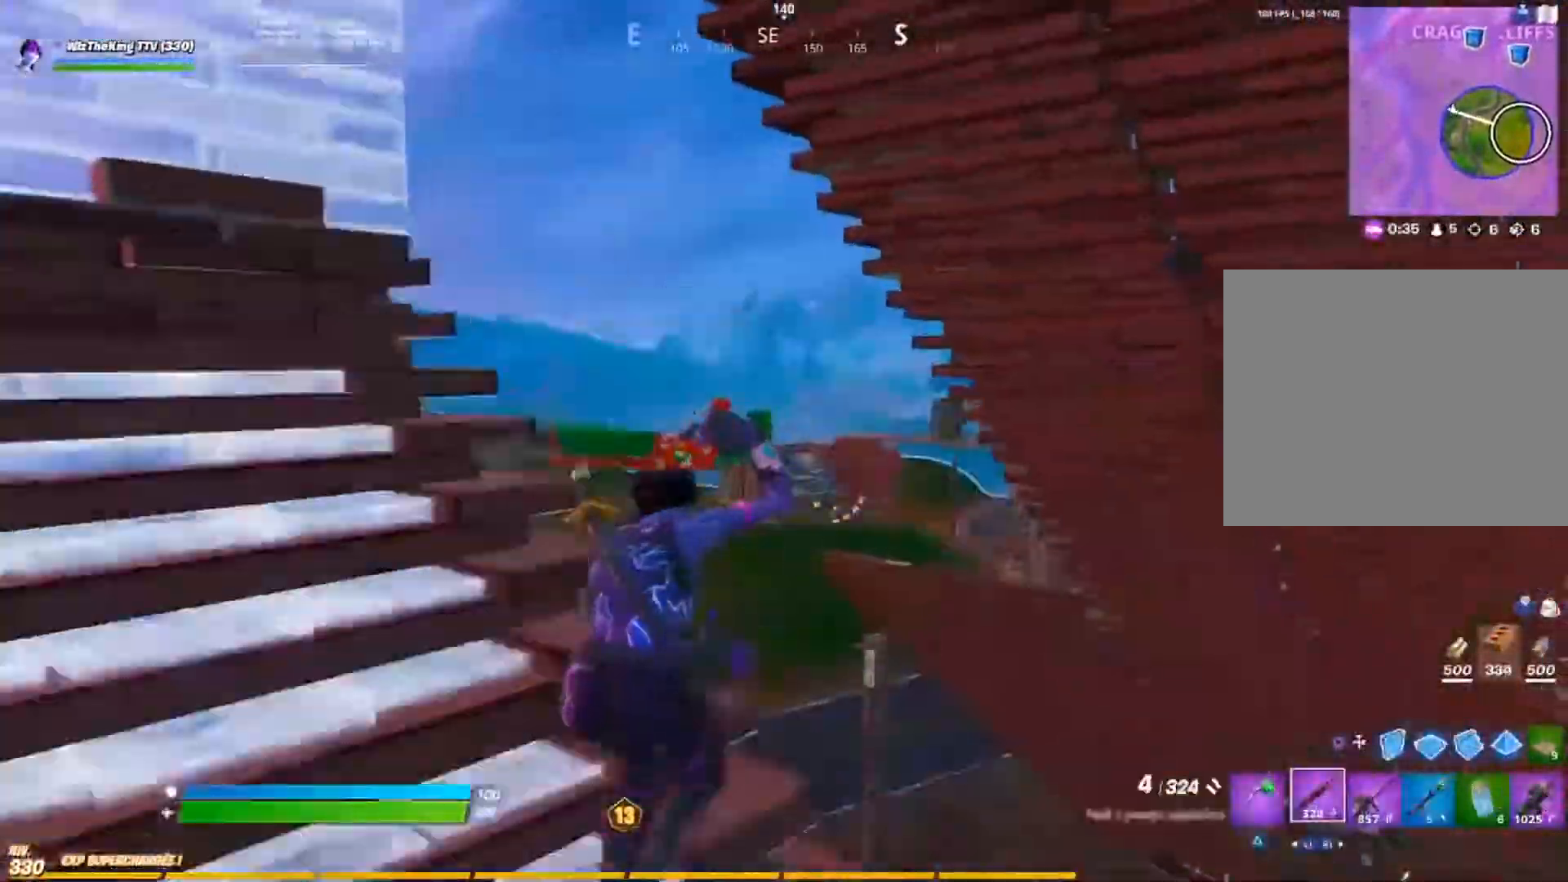
{"buttons": ["R1"], "left_stick": "up-right", "right_stick": "up-right", "events": [[33, "right_stick", "down-left"], [50, "CIRCLE", "down"], [83, "right_stick", "left"], [133, "left_stick", "up-right"], [150, "CIRCLE", "up"], [233, "right_stick", "down"], [250, "R1", "down"], [317, "right_stick", "down-right"], [434, "right_stick", "up-right"]]}
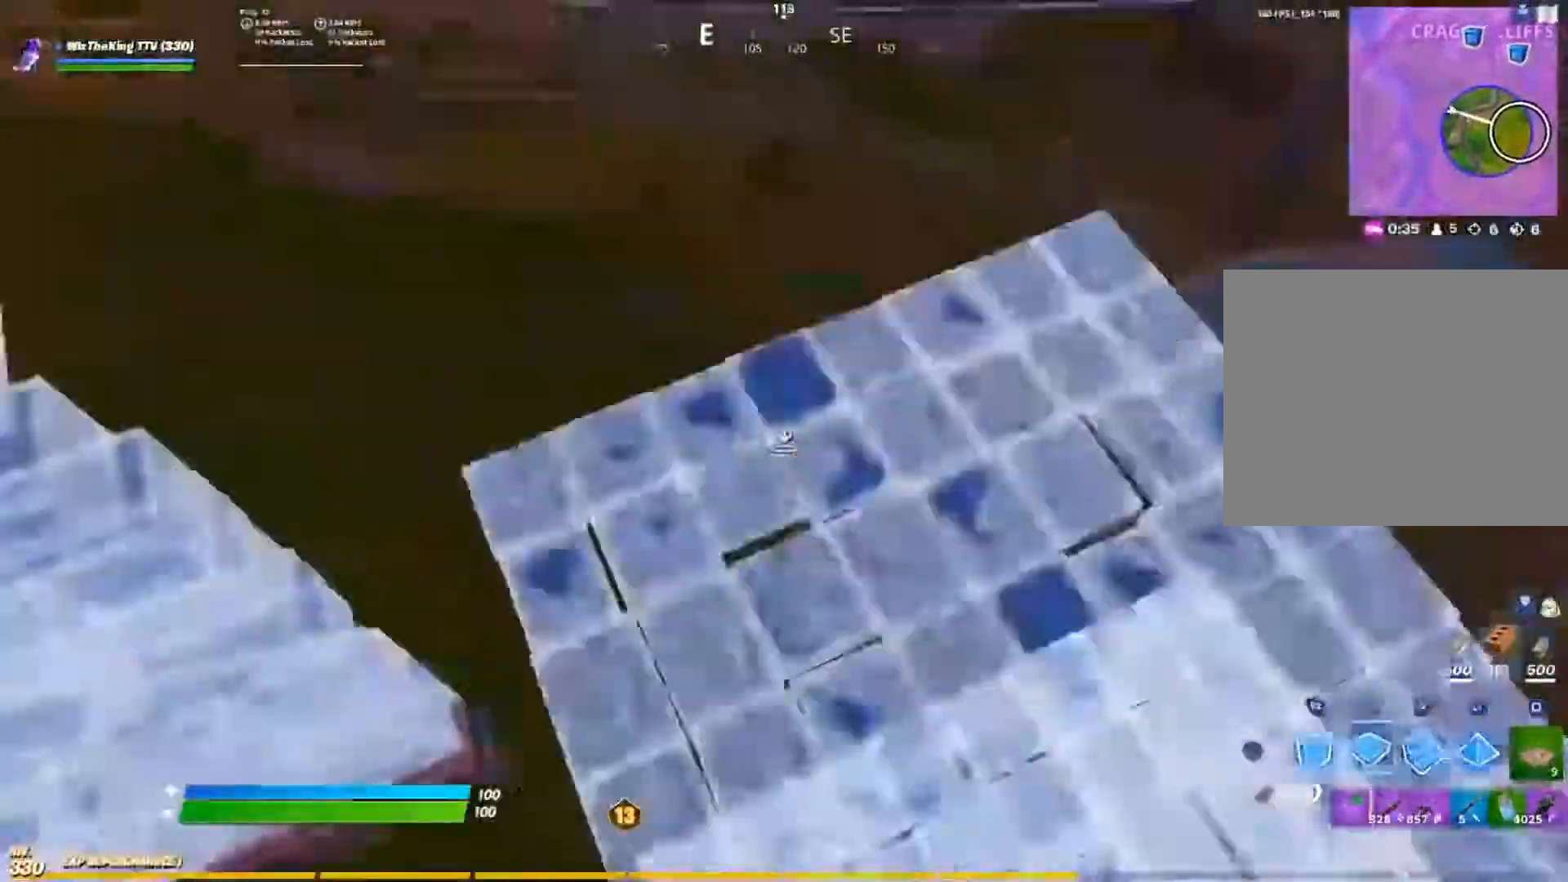
{"buttons": ["L2"], "left_stick": "up-right", "right_stick": "up-left", "events": [[50, "right_stick", "center"], [301, "right_stick", "up-left"], [317, "R1", "up"], [434, "L2", "down"]]}
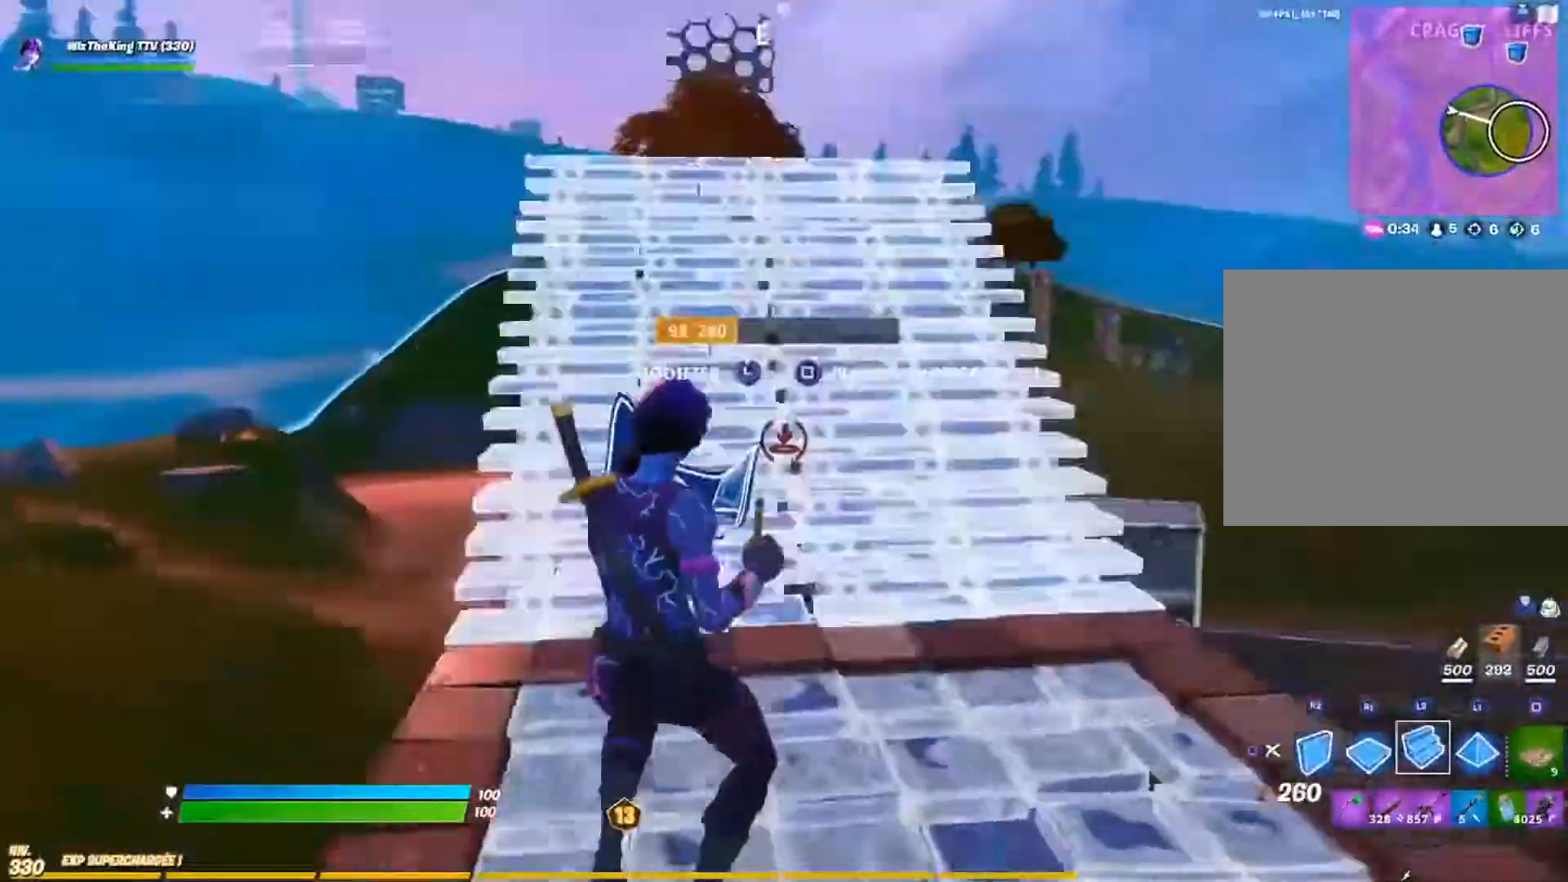
{"buttons": [], "left_stick": "up", "right_stick": "center", "events": [[83, "right_stick", "center"], [100, "L2", "up"], [317, "right_stick", "down-right"], [417, "right_stick", "center"], [450, "left_stick", "up"]]}
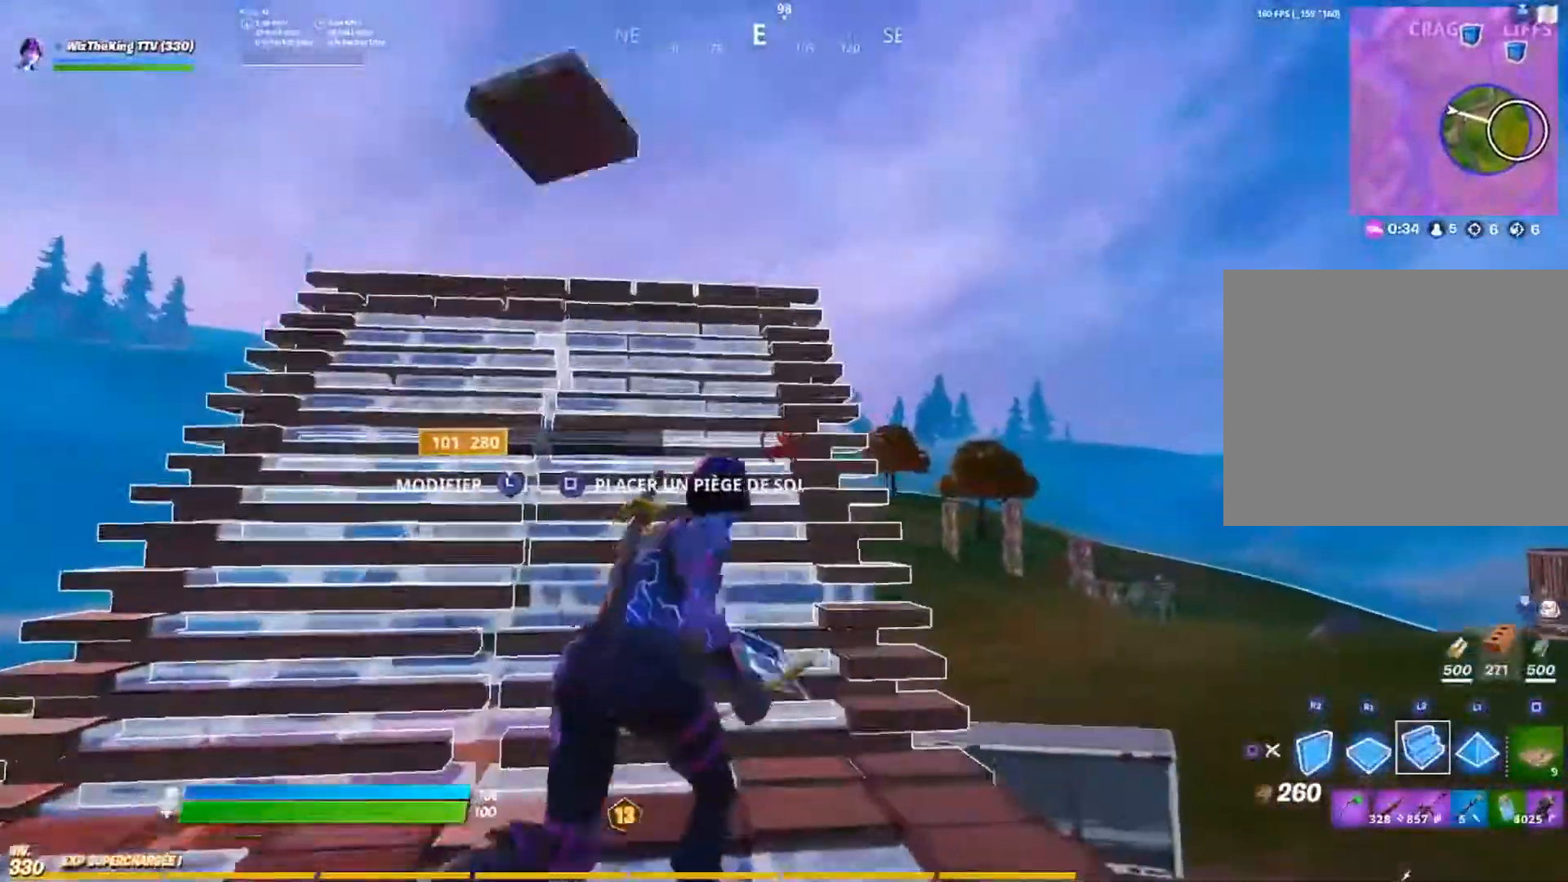
{"buttons": ["R1"], "left_stick": "up-left", "right_stick": "center", "events": [[50, "right_stick", "up"], [67, "R1", "down"], [217, "right_stick", "down"], [317, "left_stick", "up-left"], [401, "right_stick", "center"]]}
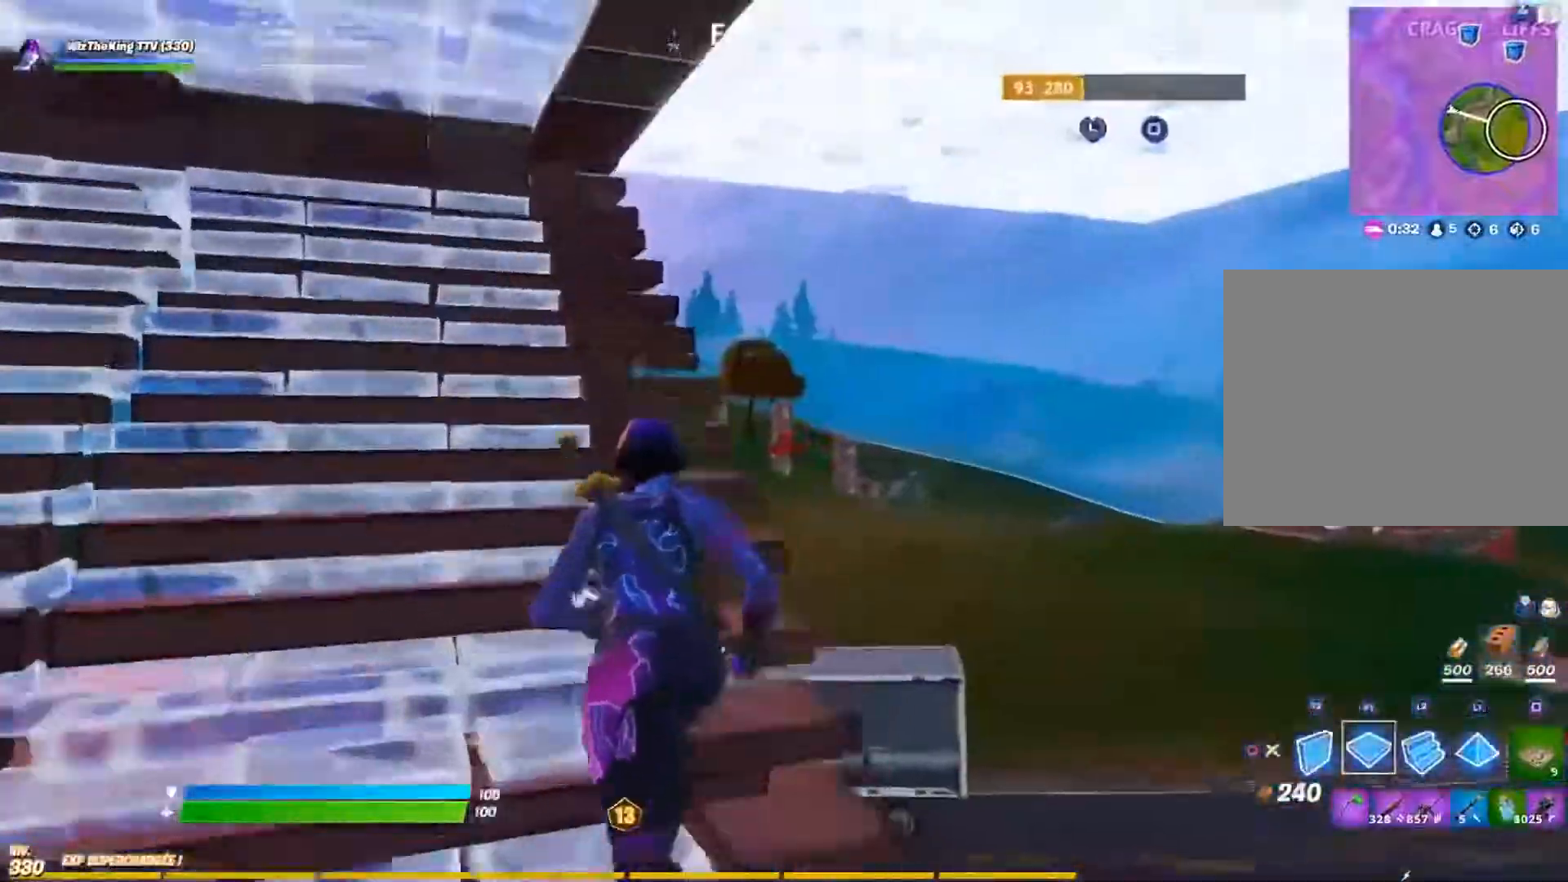
{"buttons": ["R1"], "left_stick": "up-right", "right_stick": "up-left", "events": [[33, "right_stick", "down"], [117, "left_stick", "up-right"], [233, "right_stick", "down-right"], [350, "right_stick", "center"], [417, "right_stick", "up-left"]]}
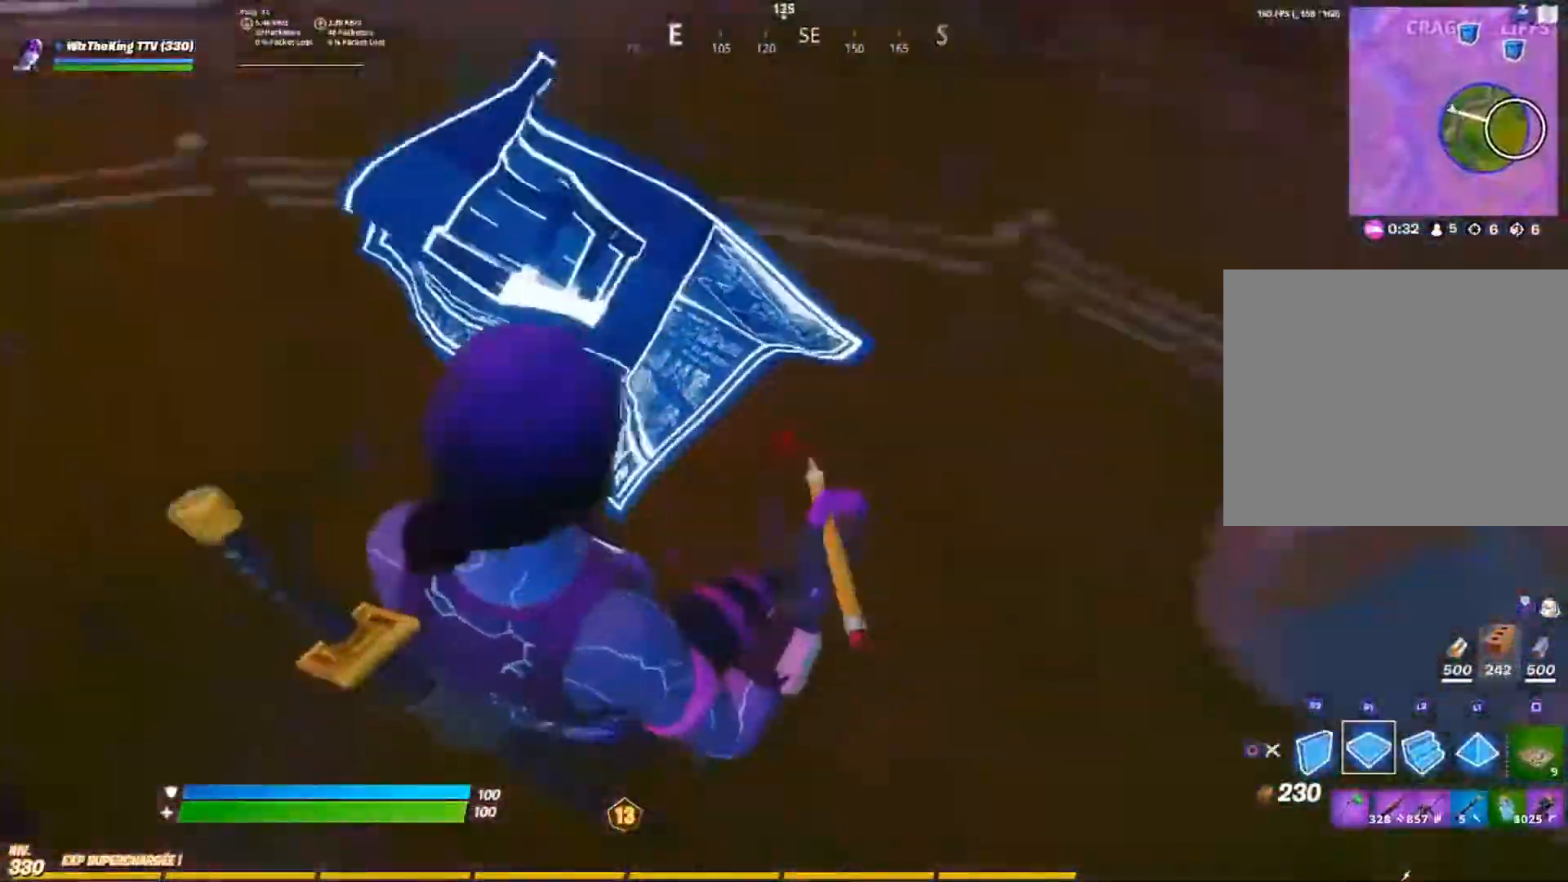
{"buttons": ["R1"], "left_stick": "up-right", "right_stick": "center", "events": [[34, "right_stick", "center"], [67, "R1", "up"], [134, "R2", "down"], [134, "right_stick", "up"], [217, "right_stick", "center"], [317, "right_stick", "up"], [334, "R1", "down"], [401, "R2", "up"], [434, "right_stick", "center"]]}
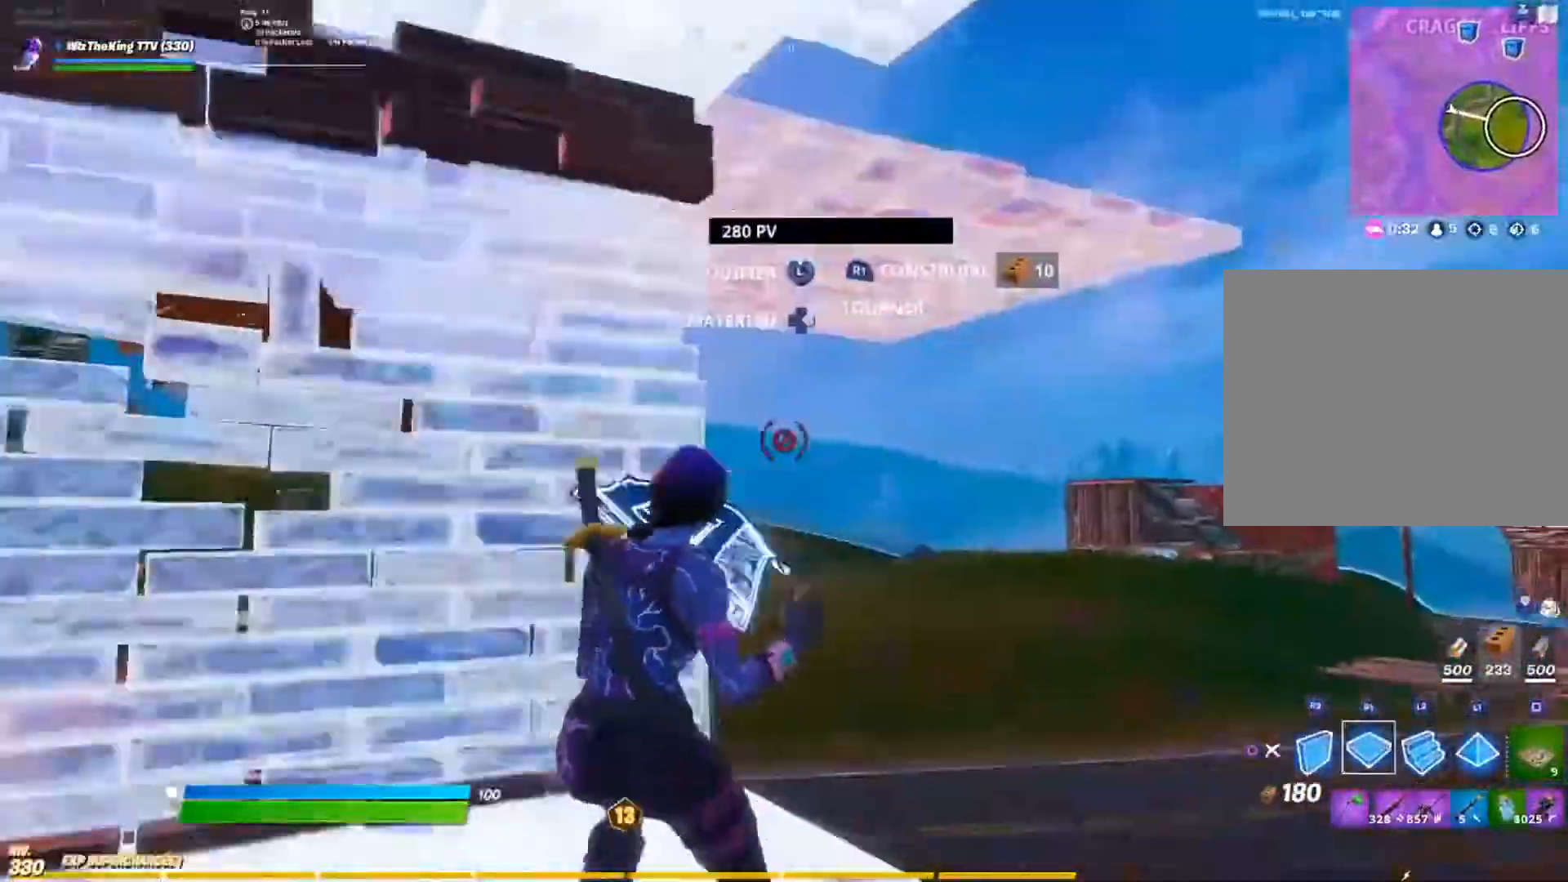
{"buttons": ["R1"], "left_stick": "up-right", "right_stick": "down", "events": [[17, "R1", "up"], [350, "CROSS", "down"], [350, "right_stick", "down"], [450, "R1", "down"], [467, "CROSS", "up"]]}
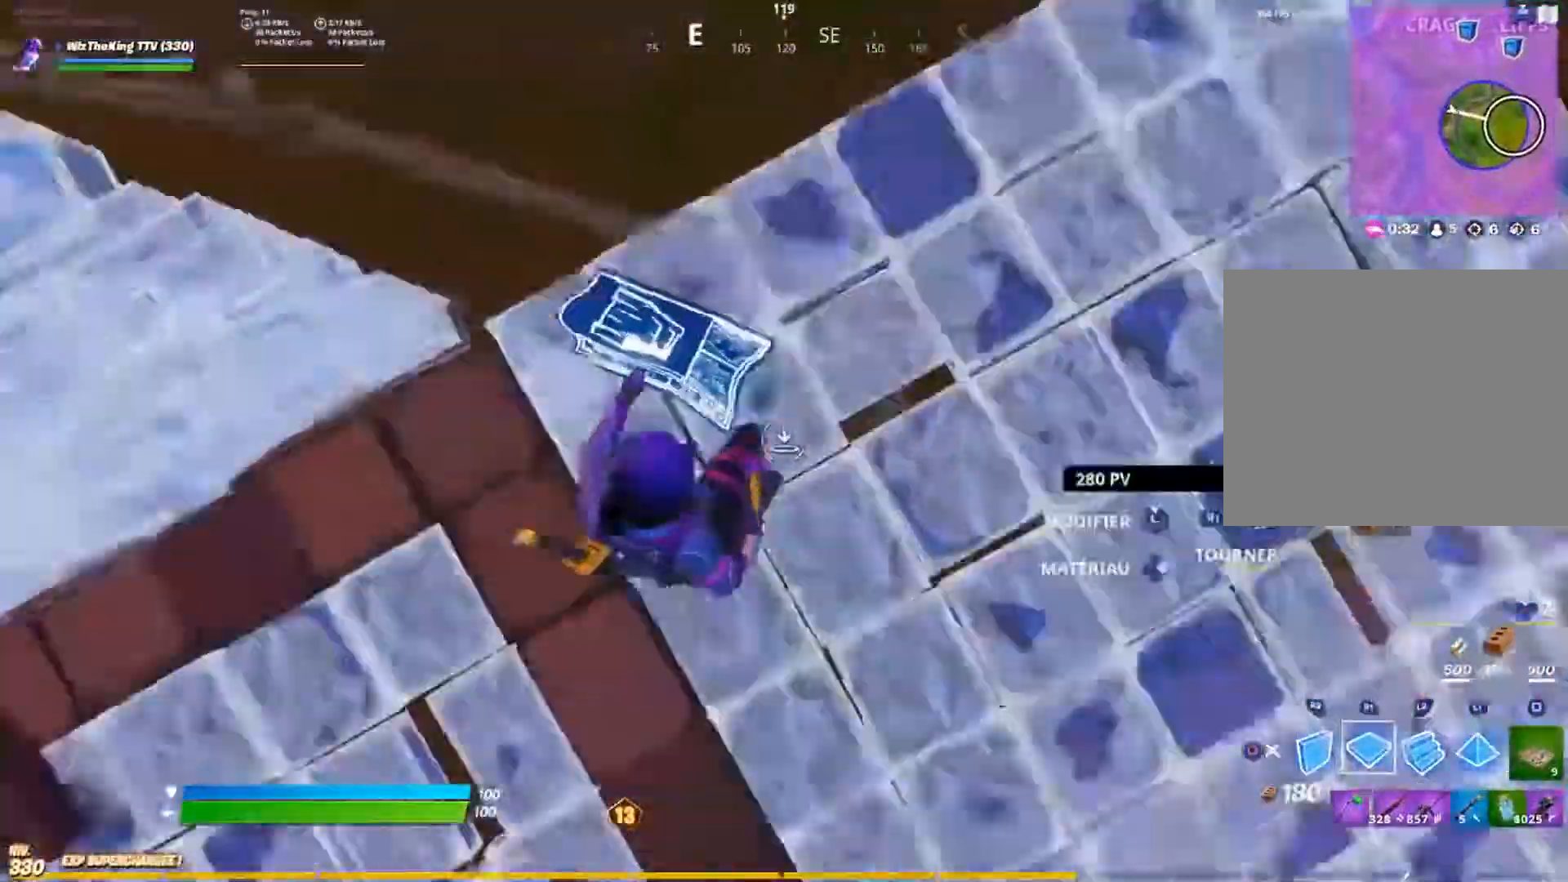
{"buttons": [], "left_stick": "right", "right_stick": "center", "events": [[67, "right_stick", "up"], [234, "right_stick", "center"], [267, "R1", "up"], [301, "L2", "down"], [351, "left_stick", "right"], [417, "L2", "up"]]}
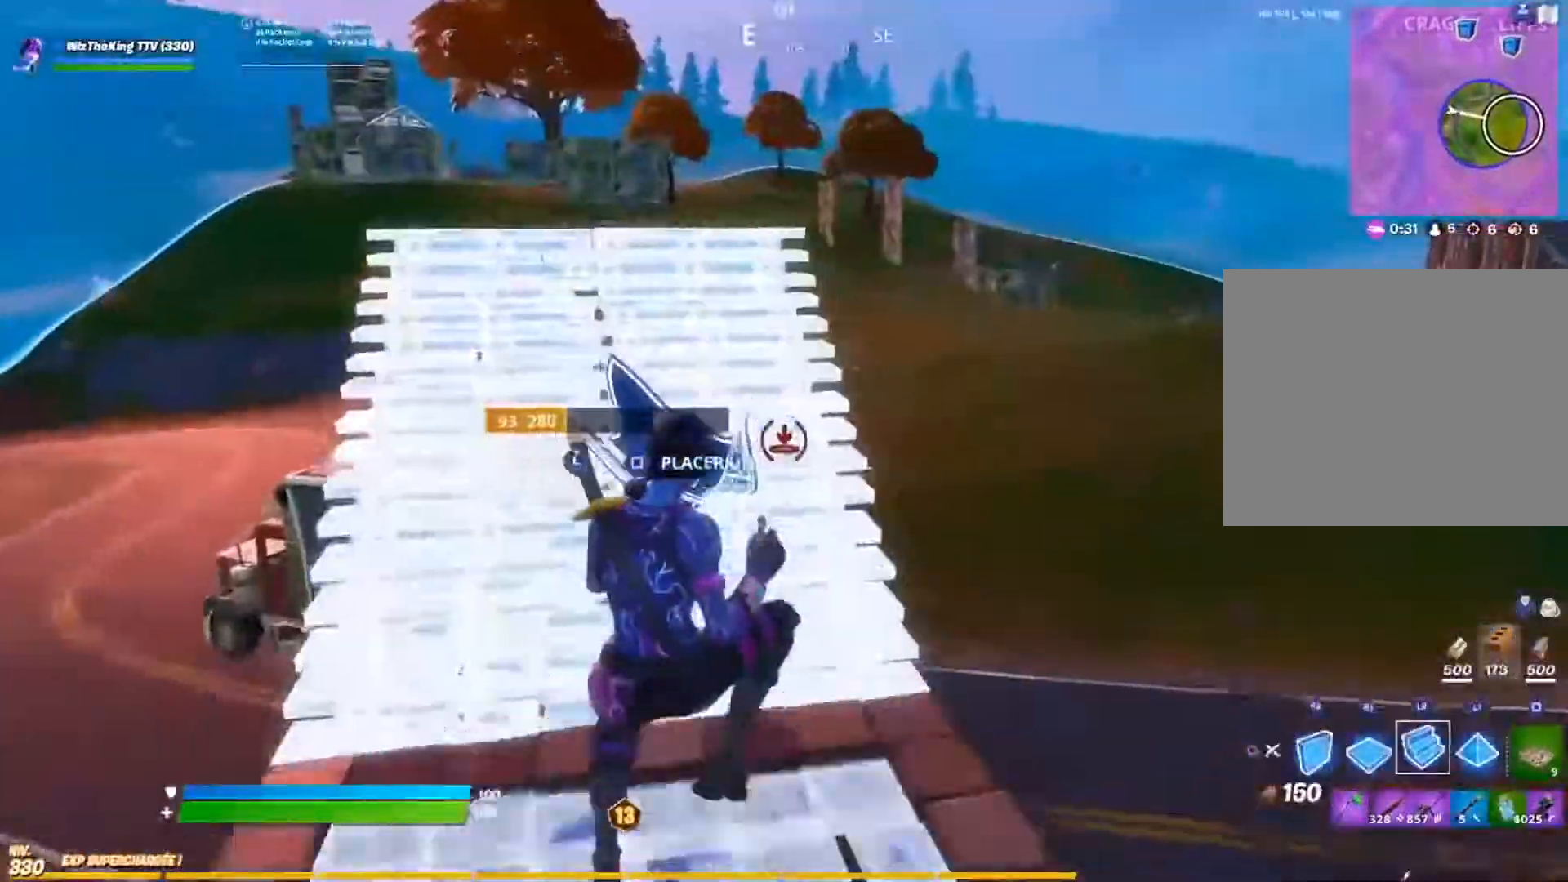
{"buttons": [], "left_stick": "up", "right_stick": "center", "events": [[83, "right_stick", "up-left"], [150, "R1", "down"], [217, "right_stick", "right"], [267, "left_stick", "up"], [317, "right_stick", "down"], [400, "R1", "up"], [434, "right_stick", "center"]]}
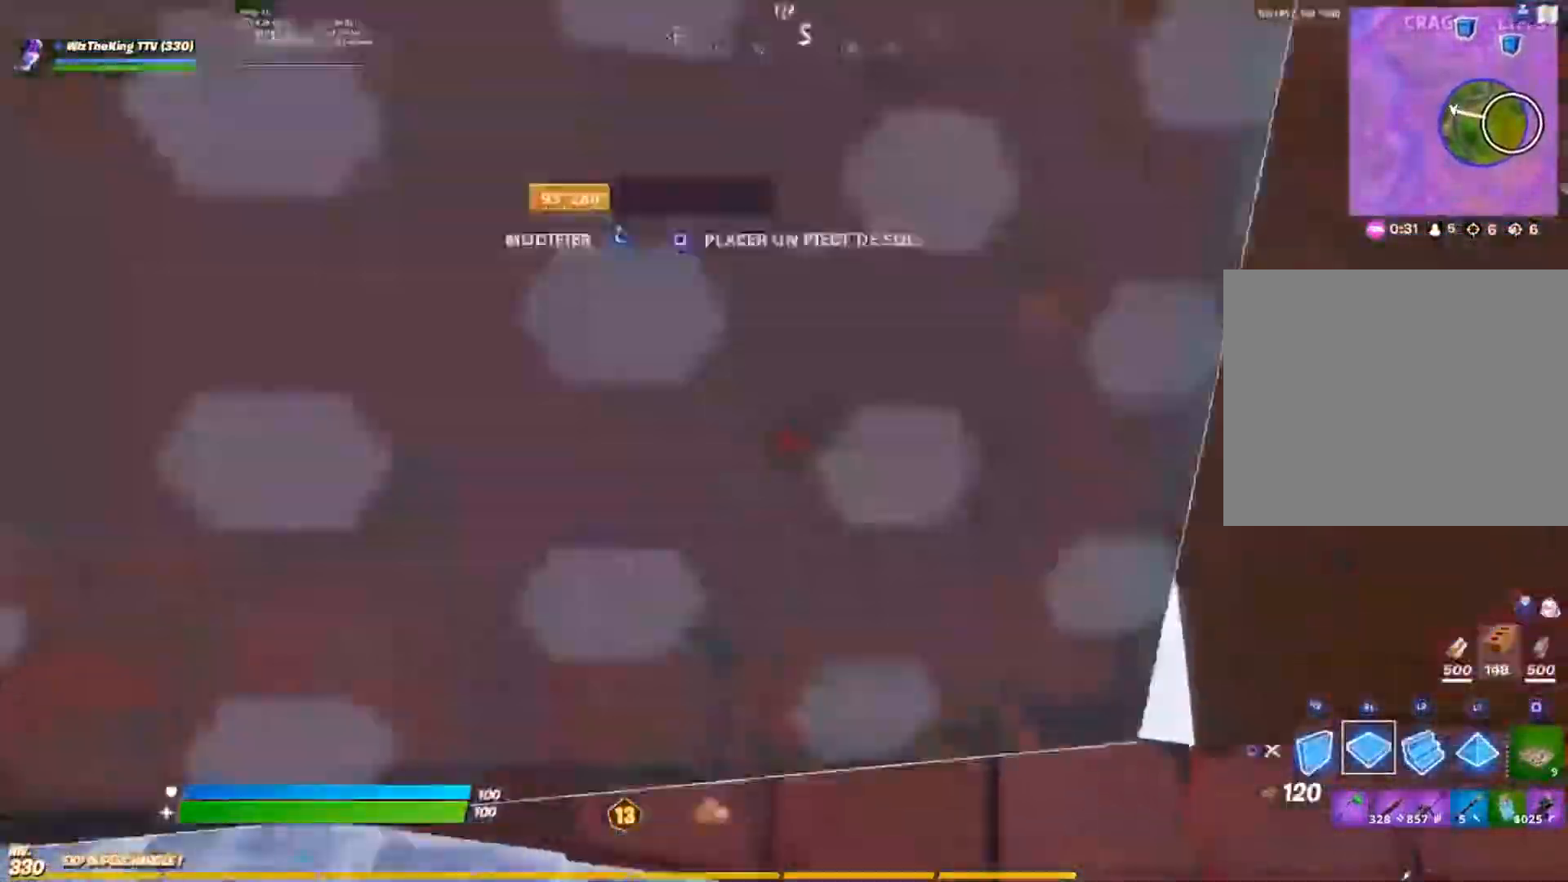
{"buttons": [], "left_stick": "up-right", "right_stick": "center", "events": [[134, "R2", "down"], [151, "right_stick", "up-left"], [234, "R2", "up"], [317, "right_stick", "center"], [334, "left_stick", "up-right"]]}
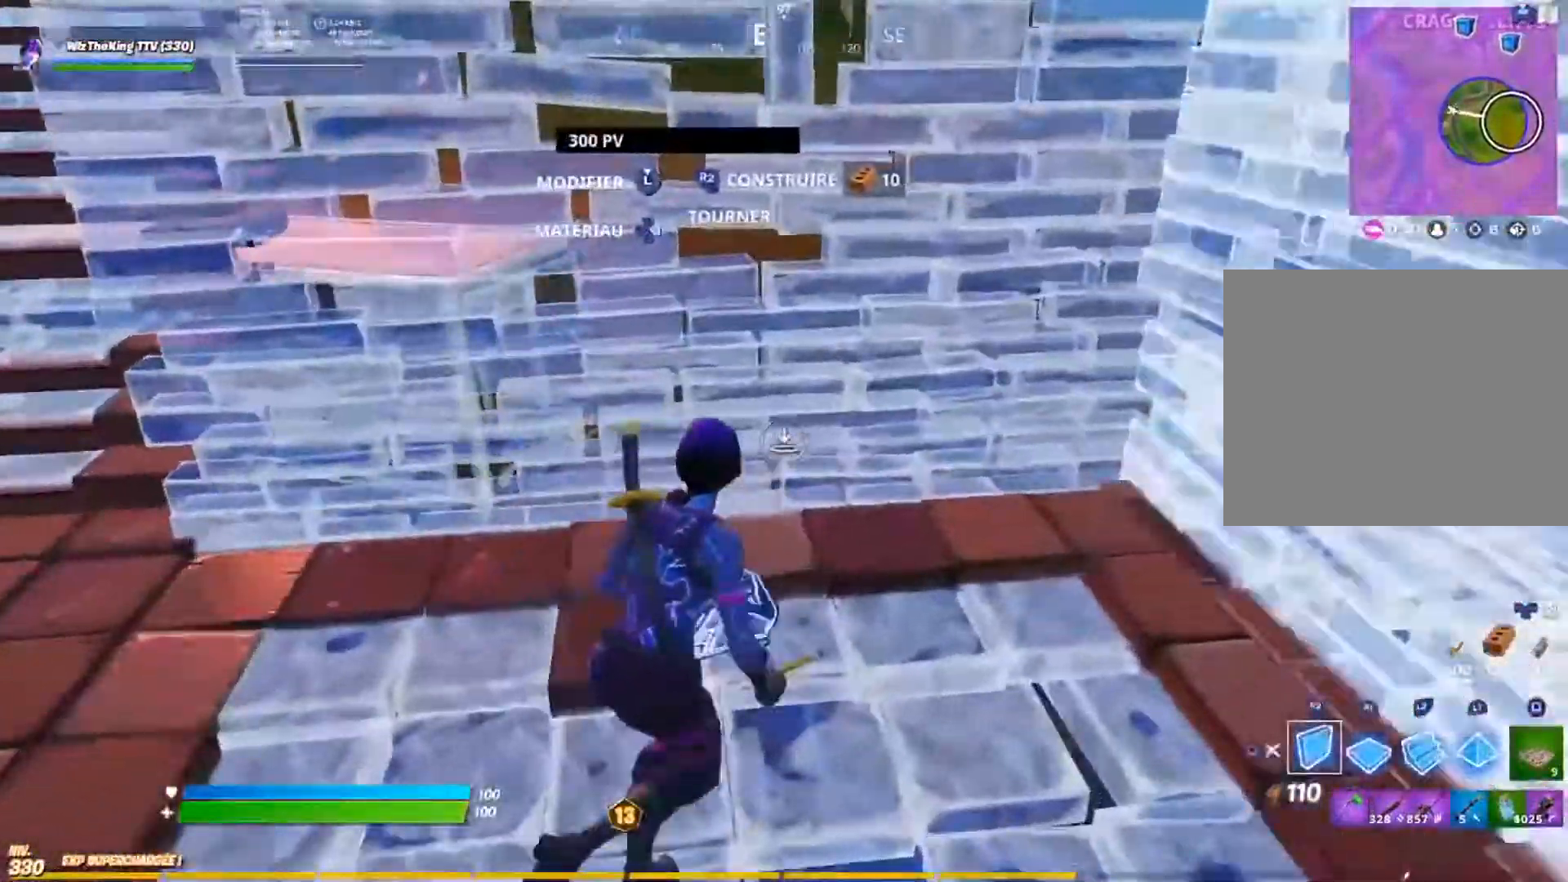
{"buttons": [], "left_stick": "left", "right_stick": "left", "events": [[117, "left_stick", "up"], [117, "right_stick", "up"], [233, "R1", "down"], [233, "R2", "down"], [267, "right_stick", "down-left"], [334, "right_stick", "center"], [350, "R1", "up"], [367, "R2", "up"], [434, "right_stick", "left"], [450, "left_stick", "left"]]}
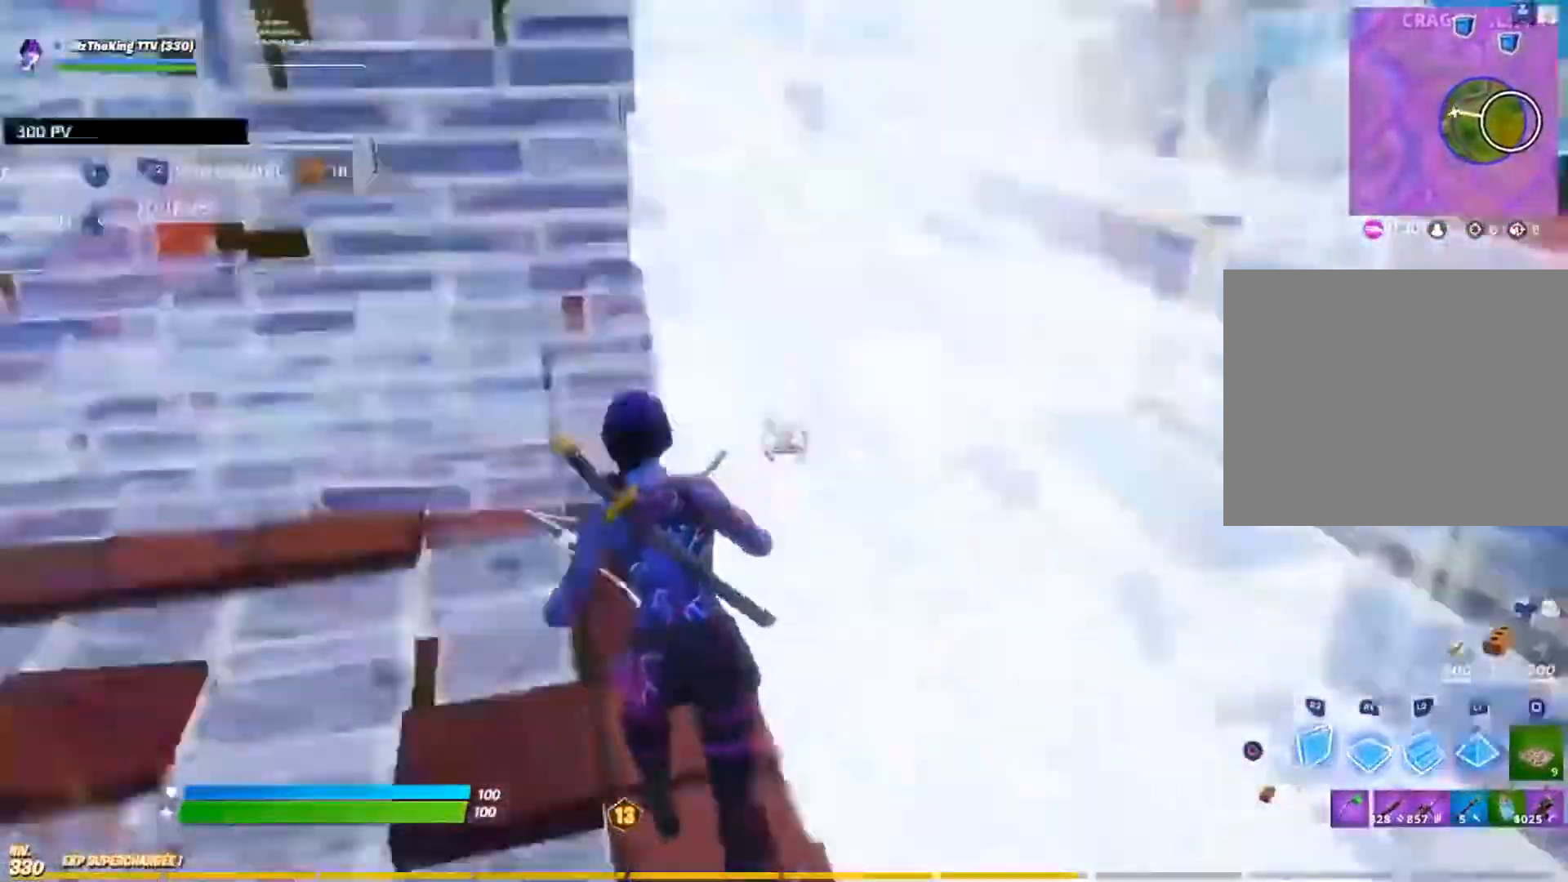
{"buttons": [], "left_stick": "up", "right_stick": "down", "events": [[50, "R2", "down"], [84, "R1", "down"], [134, "right_stick", "up-right"], [184, "R1", "up"], [234, "R1", "down"], [234, "right_stick", "up-left"], [284, "L1", "down"], [317, "right_stick", "center"], [417, "R1", "up"], [434, "L1", "up"], [434, "R2", "up"], [434, "left_stick", "up"], [434, "right_stick", "down"]]}
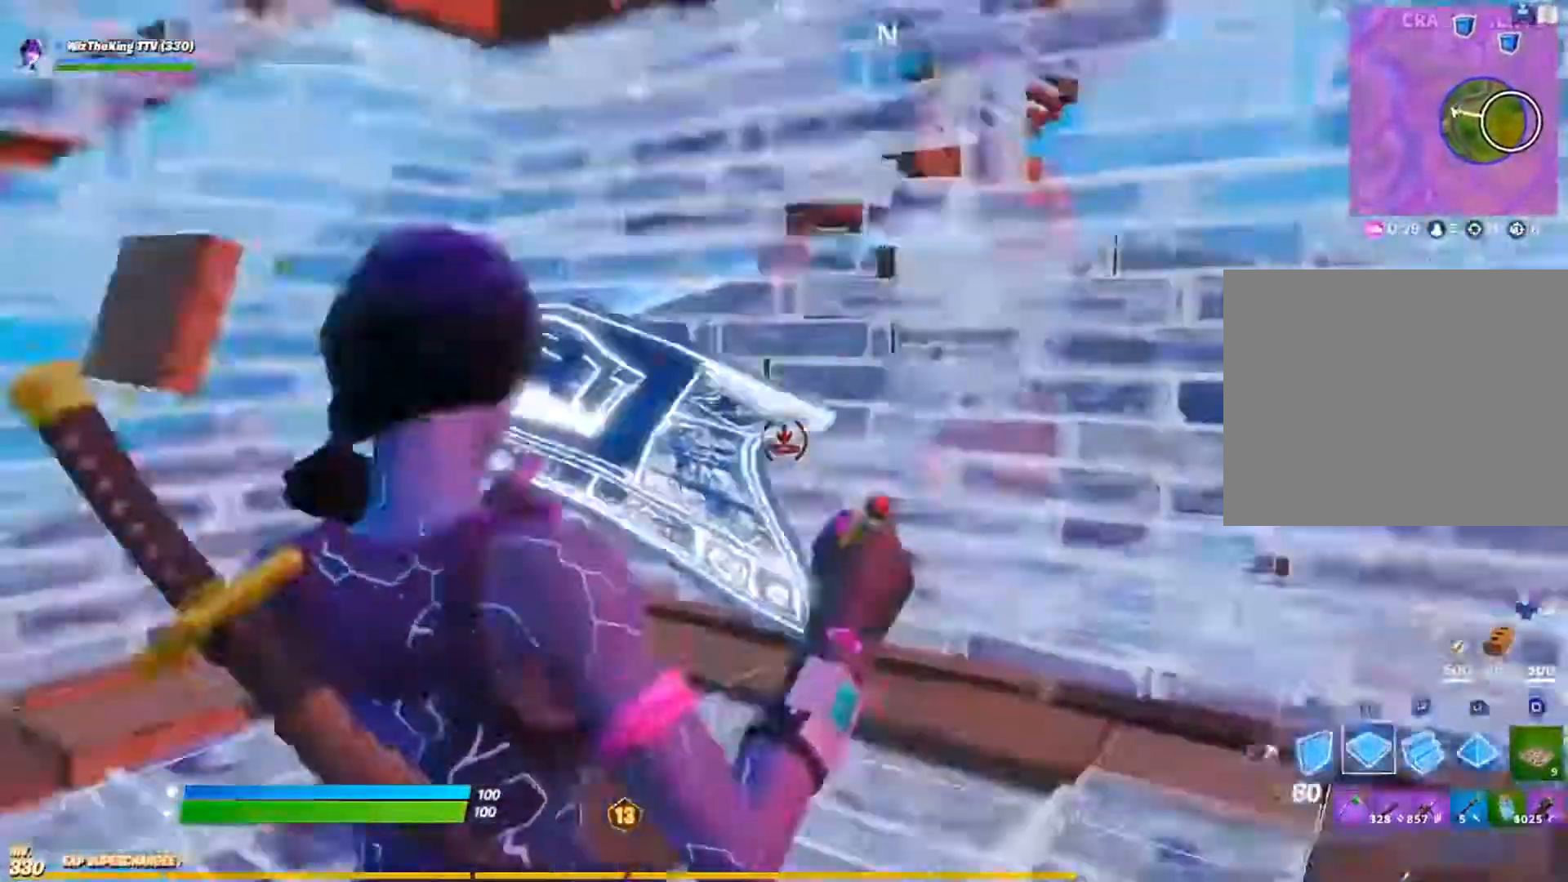
{"buttons": ["SQUARE"], "left_stick": "down", "right_stick": "center", "events": [[33, "CIRCLE", "down"], [33, "right_stick", "center"], [117, "CIRCLE", "up"], [267, "right_stick", "up"], [317, "right_stick", "center"], [350, "left_stick", "left"], [467, "SQUARE", "down"], [467, "left_stick", "down"]]}
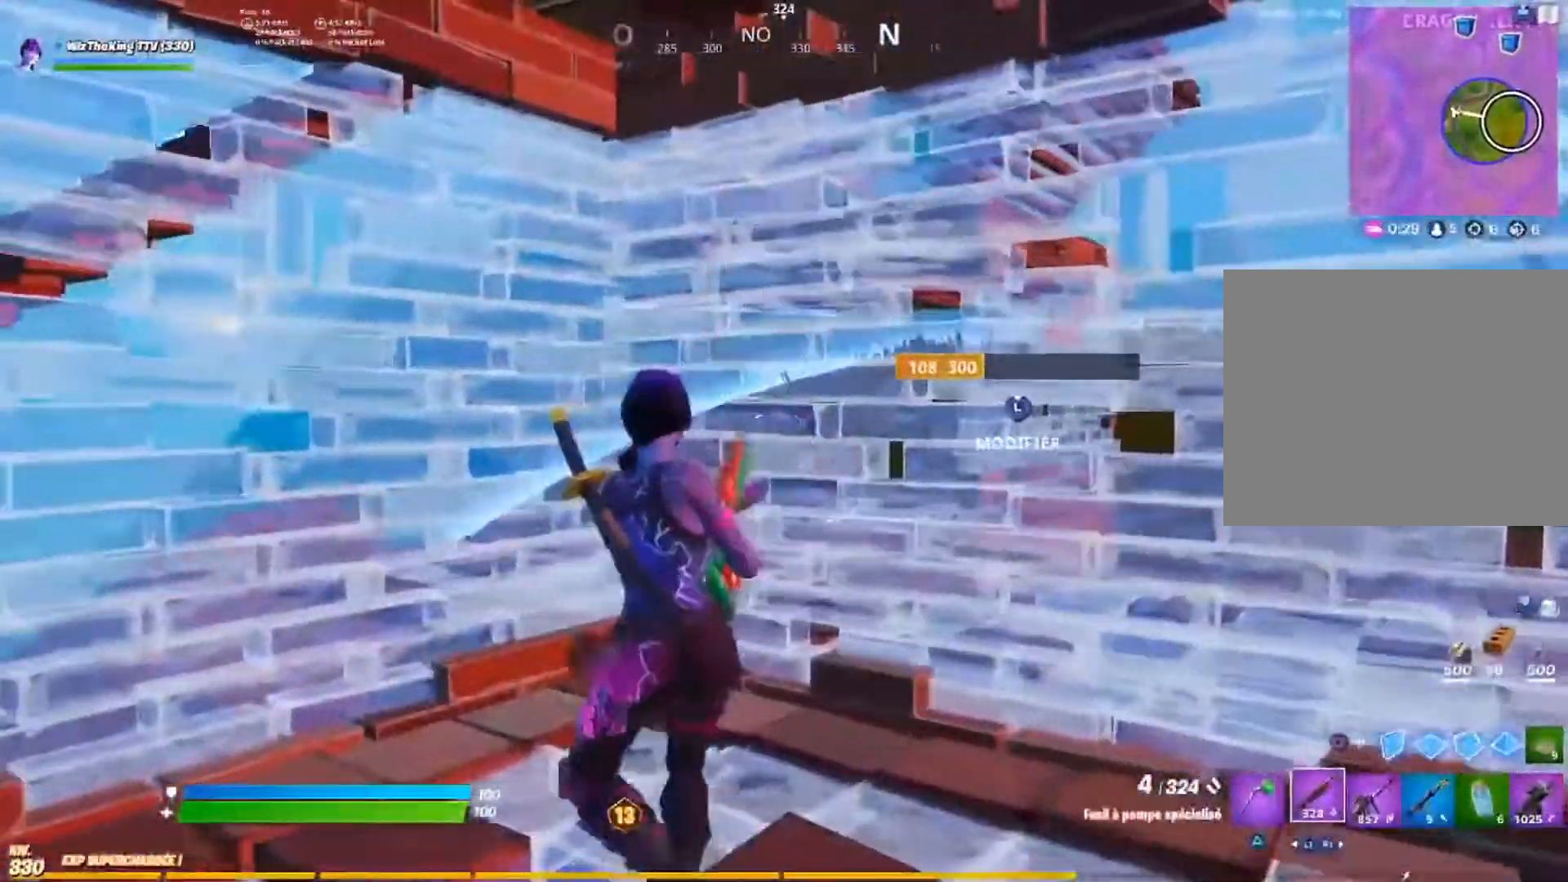
{"buttons": ["R3"], "left_stick": "center", "right_stick": "right", "events": [[34, "SQUARE", "up"], [84, "left_stick", "down-right"], [117, "SQUARE", "down"], [167, "right_stick", "right"], [217, "SQUARE", "up"], [267, "right_stick", "center"], [317, "R3", "down"], [317, "left_stick", "center"], [417, "R3", "up"], [417, "right_stick", "right"], [484, "R3", "down"]]}
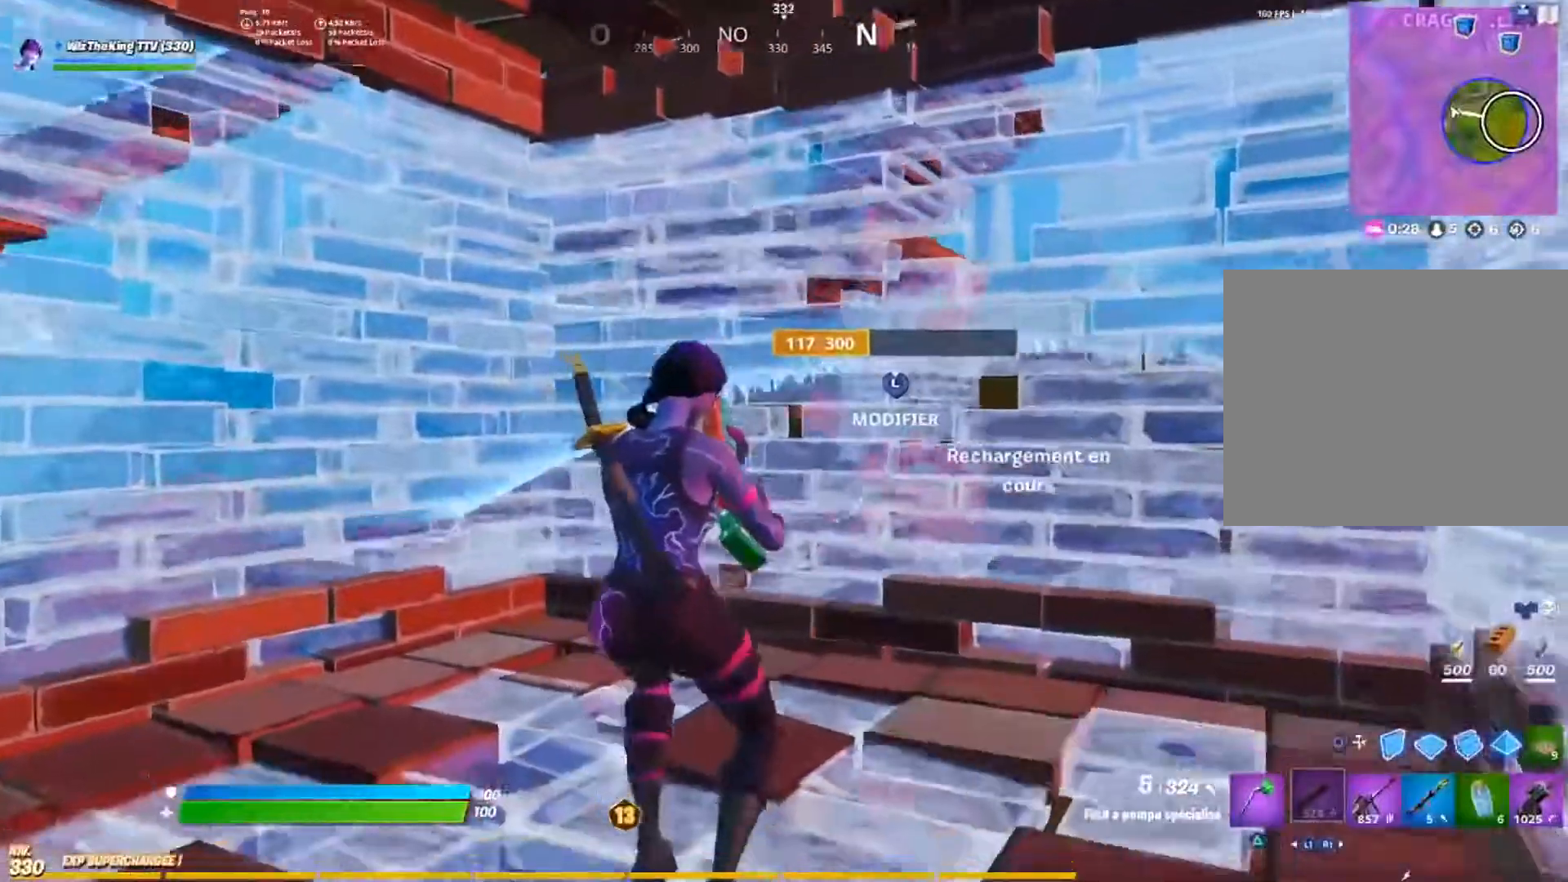
{"buttons": [], "left_stick": "up", "right_stick": "right", "events": [[83, "R3", "up"], [83, "right_stick", "center"], [183, "left_stick", "up-right"], [317, "right_stick", "right"], [434, "left_stick", "up"]]}
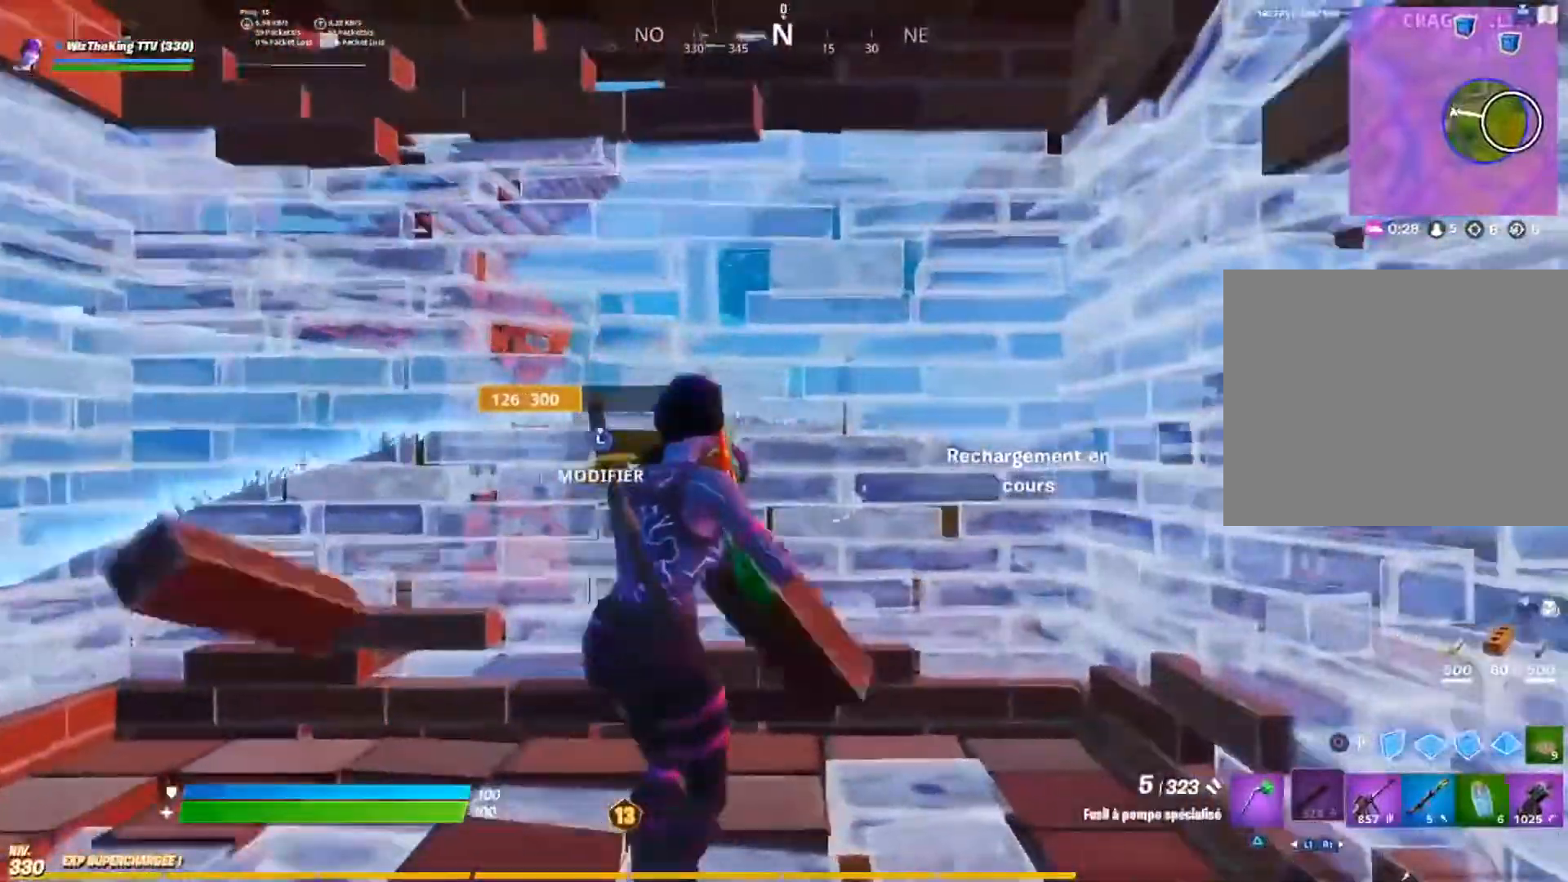
{"buttons": [], "left_stick": "center", "right_stick": "center", "events": [[17, "left_stick", "center"], [17, "right_stick", "center"], [267, "left_stick", "up-left"], [317, "right_stick", "down-right"], [384, "left_stick", "left"], [417, "right_stick", "center"], [501, "left_stick", "center"]]}
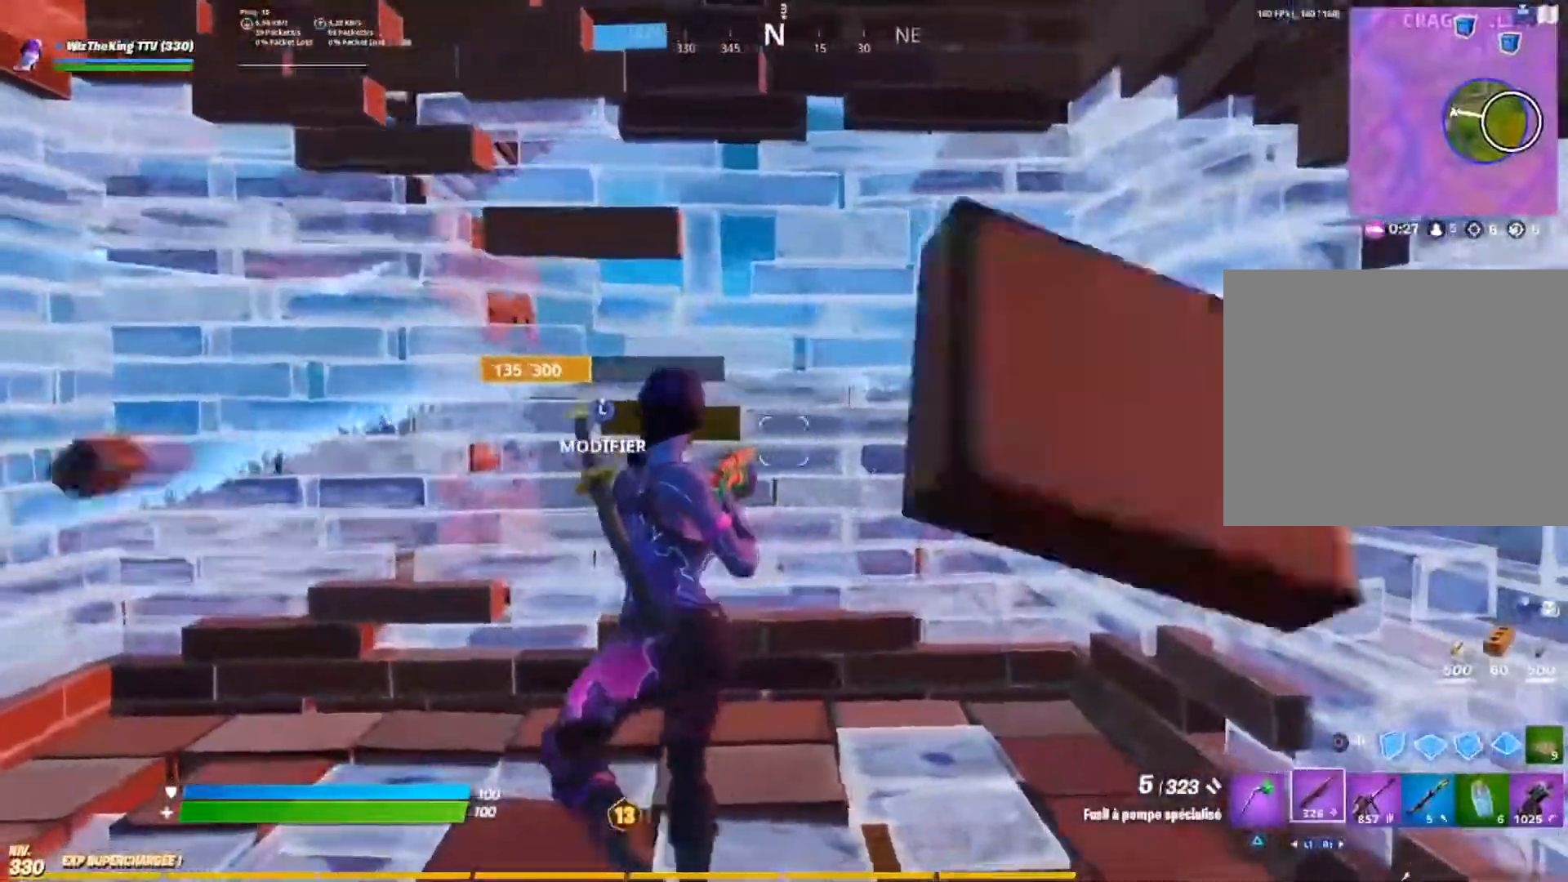
{"buttons": [], "left_stick": "center", "right_stick": "center", "events": [[117, "left_stick", "up"], [267, "left_stick", "right"], [467, "left_stick", "center"]]}
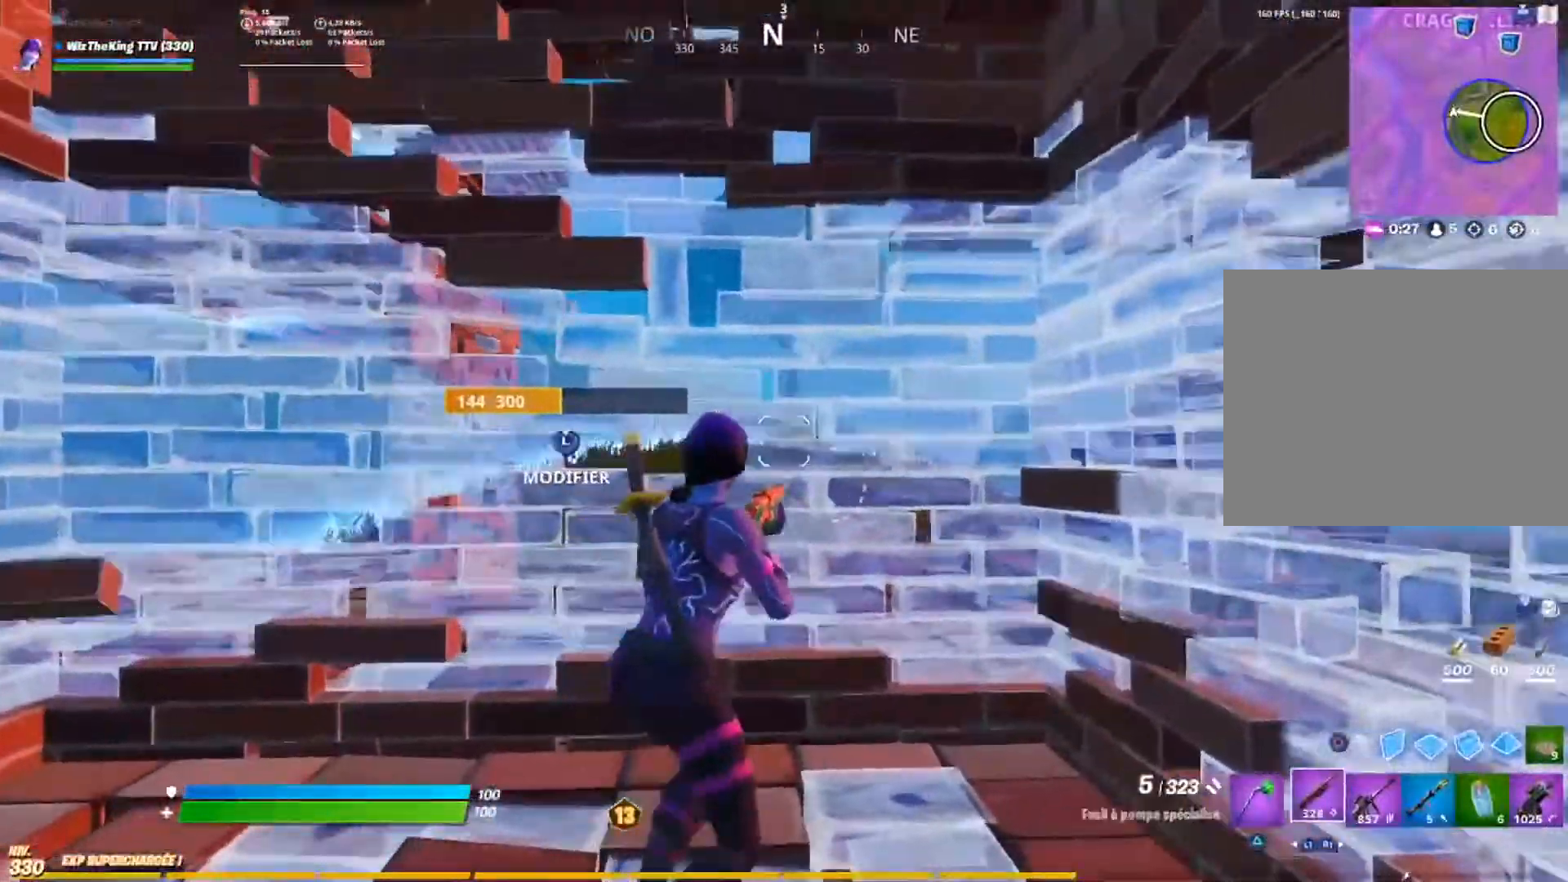
{"buttons": [], "left_stick": "up", "right_stick": "center", "events": [[301, "left_stick", "up"]]}
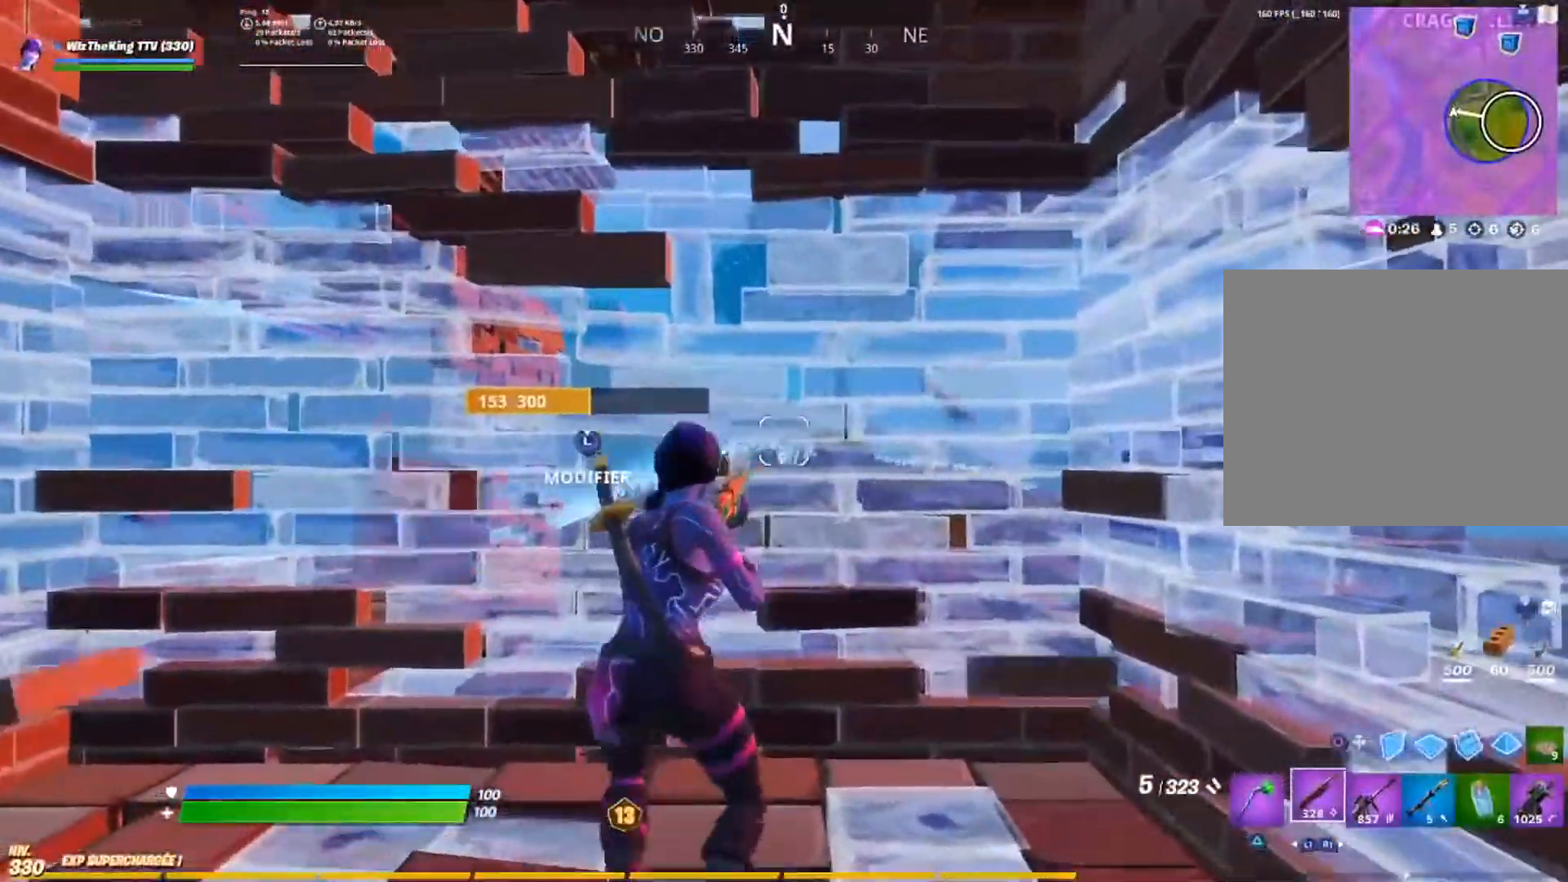
{"buttons": ["R2"], "left_stick": "up", "right_stick": "up-left", "events": [[200, "right_stick", "up"], [300, "L3", "down"], [300, "right_stick", "down-left"], [367, "R2", "down"], [384, "right_stick", "down-right"], [434, "right_stick", "up-right"], [467, "L3", "up"], [500, "right_stick", "up-left"]]}
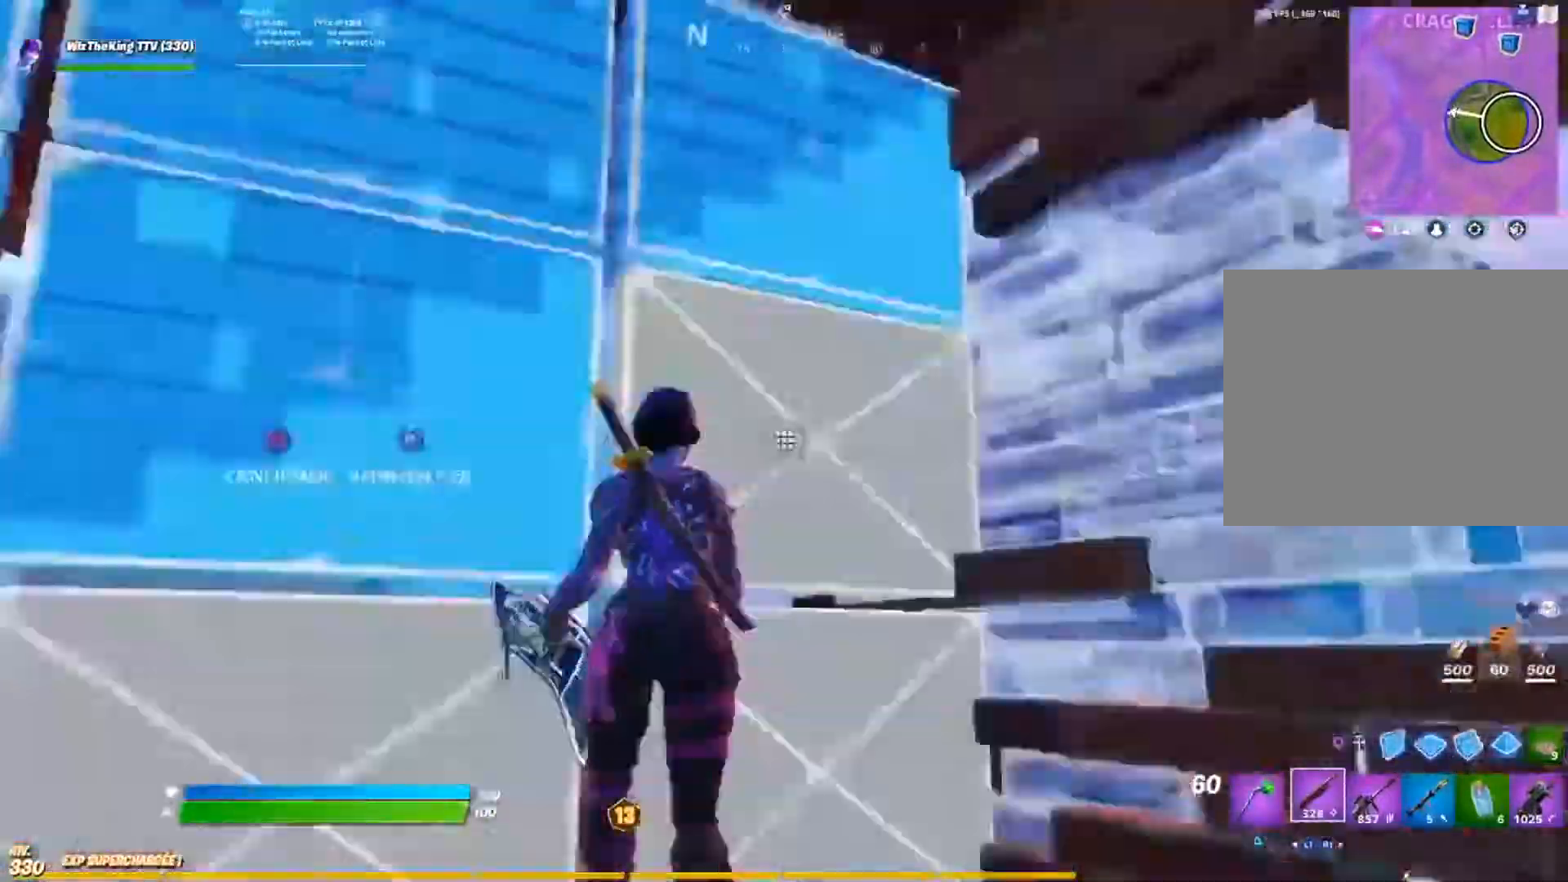
{"buttons": ["CROSS"], "left_stick": "left", "right_stick": "right", "events": [[34, "R2", "up"], [100, "right_stick", "down-right"], [201, "left_stick", "up-left"], [201, "right_stick", "up-right"], [267, "right_stick", "center"], [351, "right_stick", "right"], [468, "CROSS", "down"], [484, "left_stick", "left"]]}
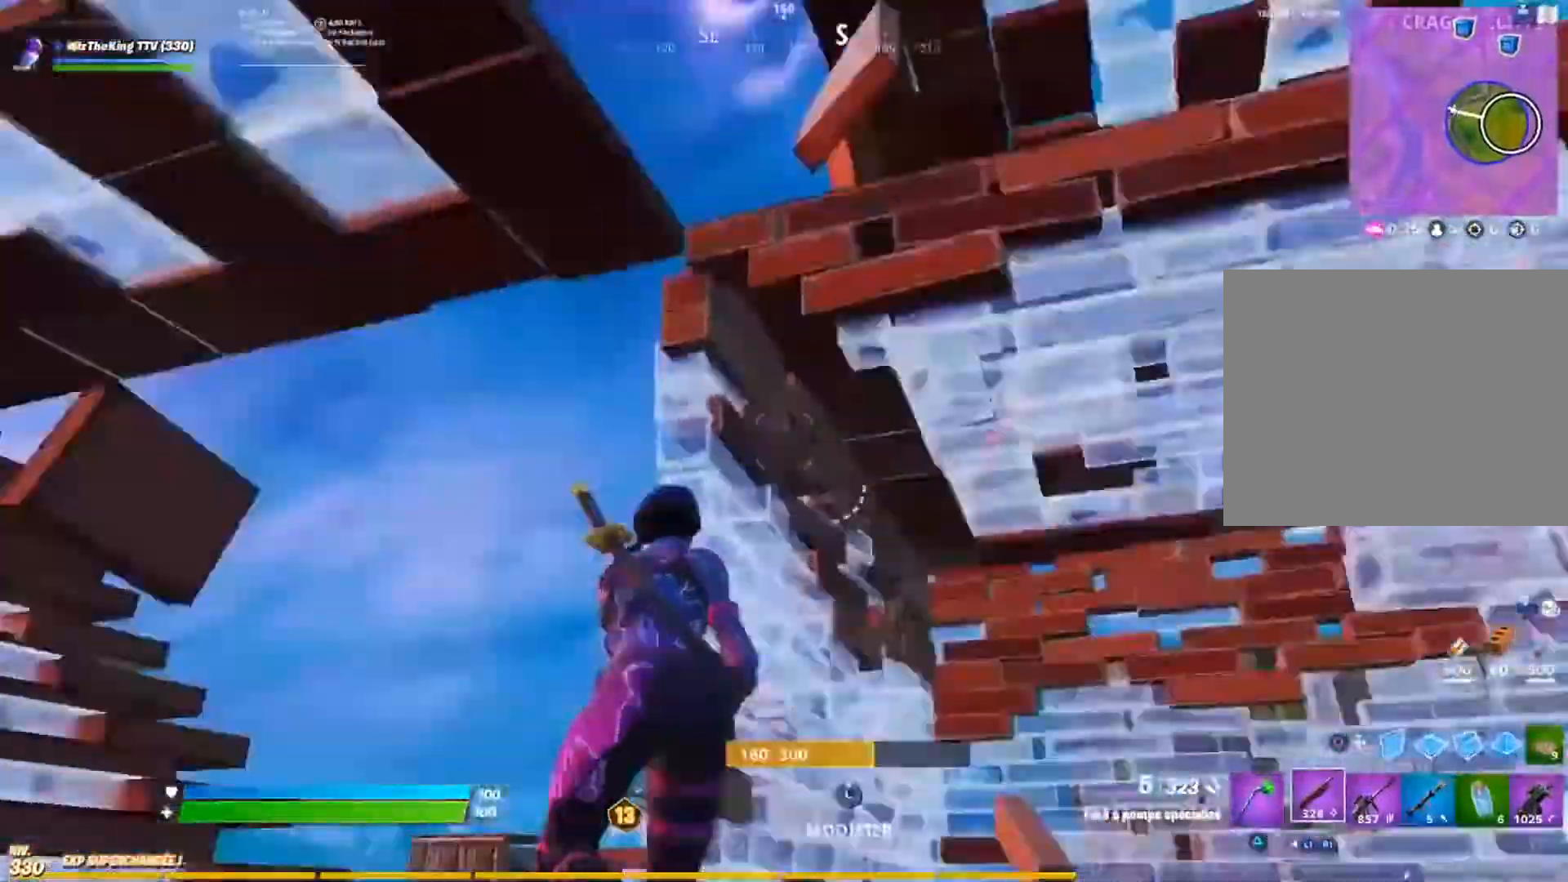
{"buttons": [], "left_stick": "center", "right_stick": "left", "events": [[33, "left_stick", "down-left"], [67, "CROSS", "up"], [150, "left_stick", "down-right"], [217, "right_stick", "center"], [400, "right_stick", "left"], [500, "left_stick", "center"]]}
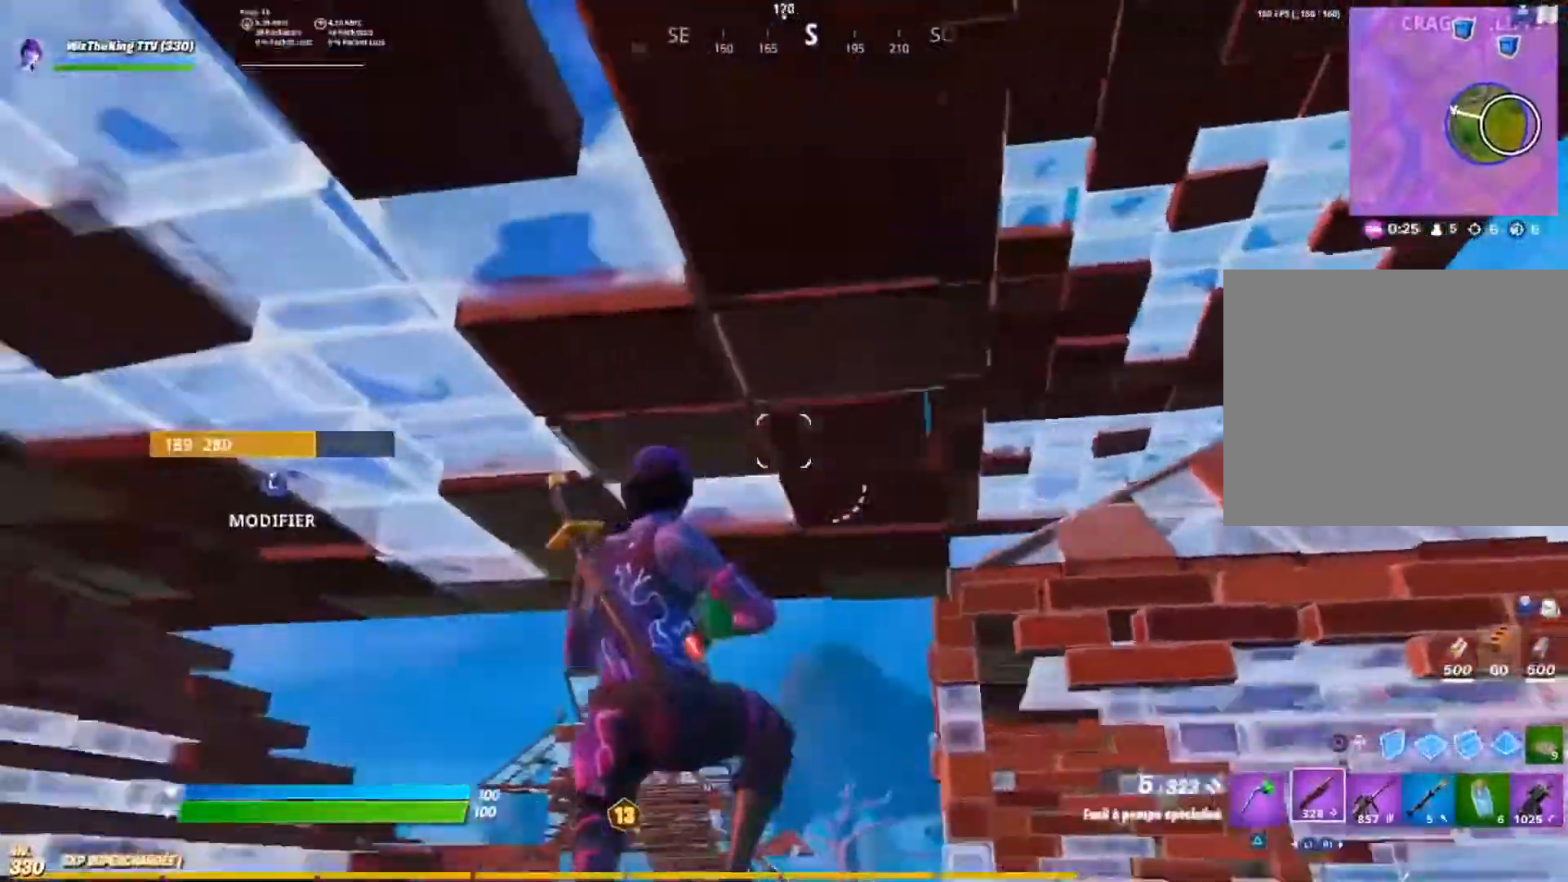
{"buttons": [], "left_stick": "up", "right_stick": "right", "events": [[34, "left_stick", "down-right"], [67, "left_stick", "up-left"], [167, "left_stick", "up"], [167, "right_stick", "center"], [301, "right_stick", "down-right"], [384, "right_stick", "right"]]}
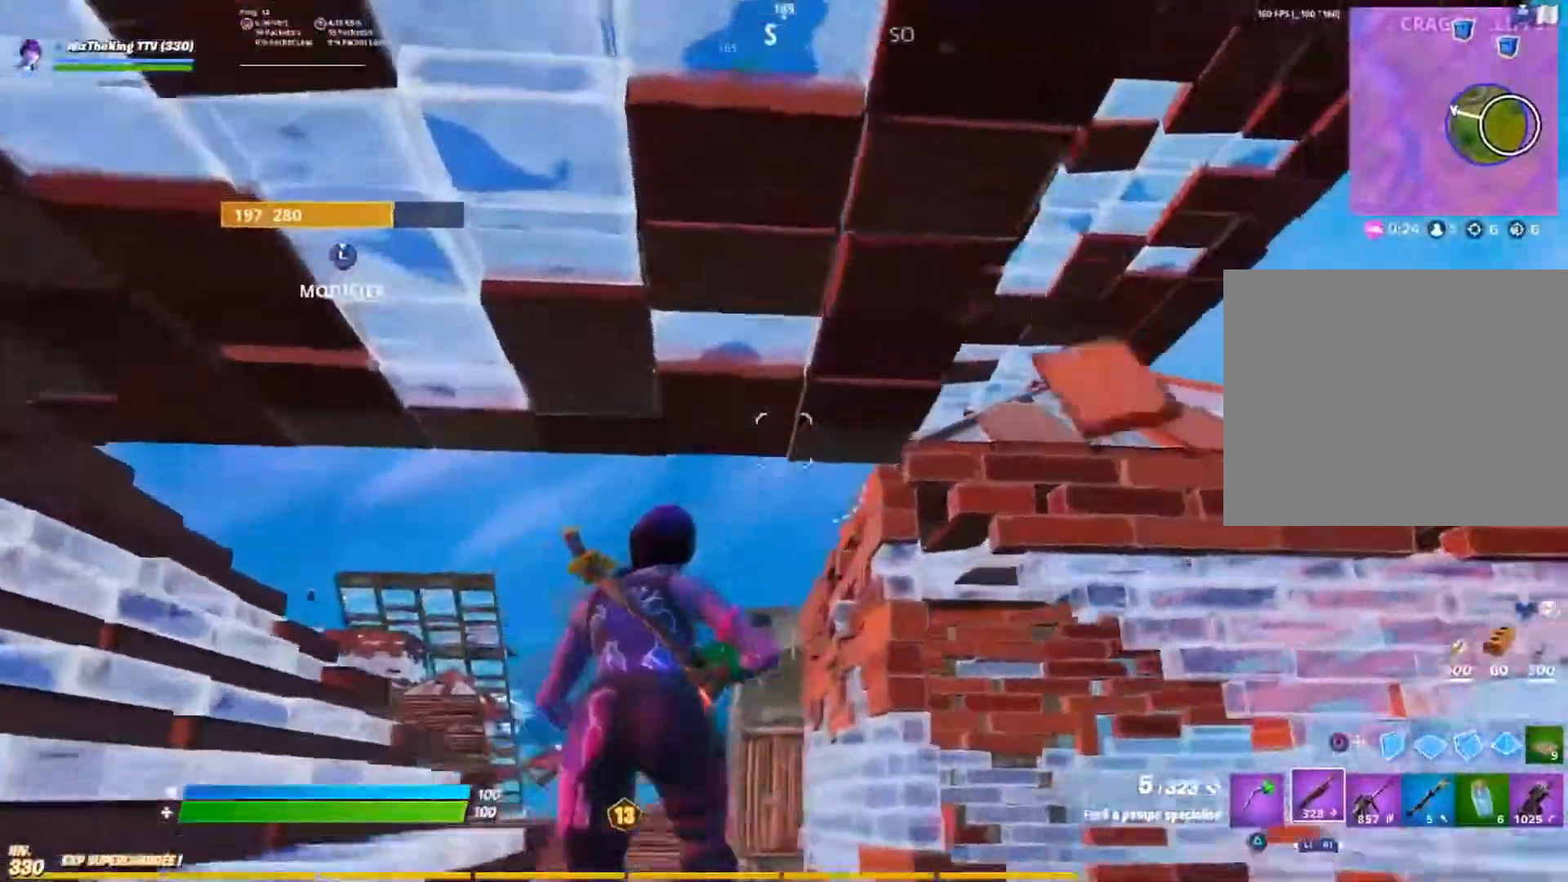
{"buttons": [], "left_stick": "up", "right_stick": "up", "events": [[83, "right_stick", "center"], [384, "right_stick", "up"]]}
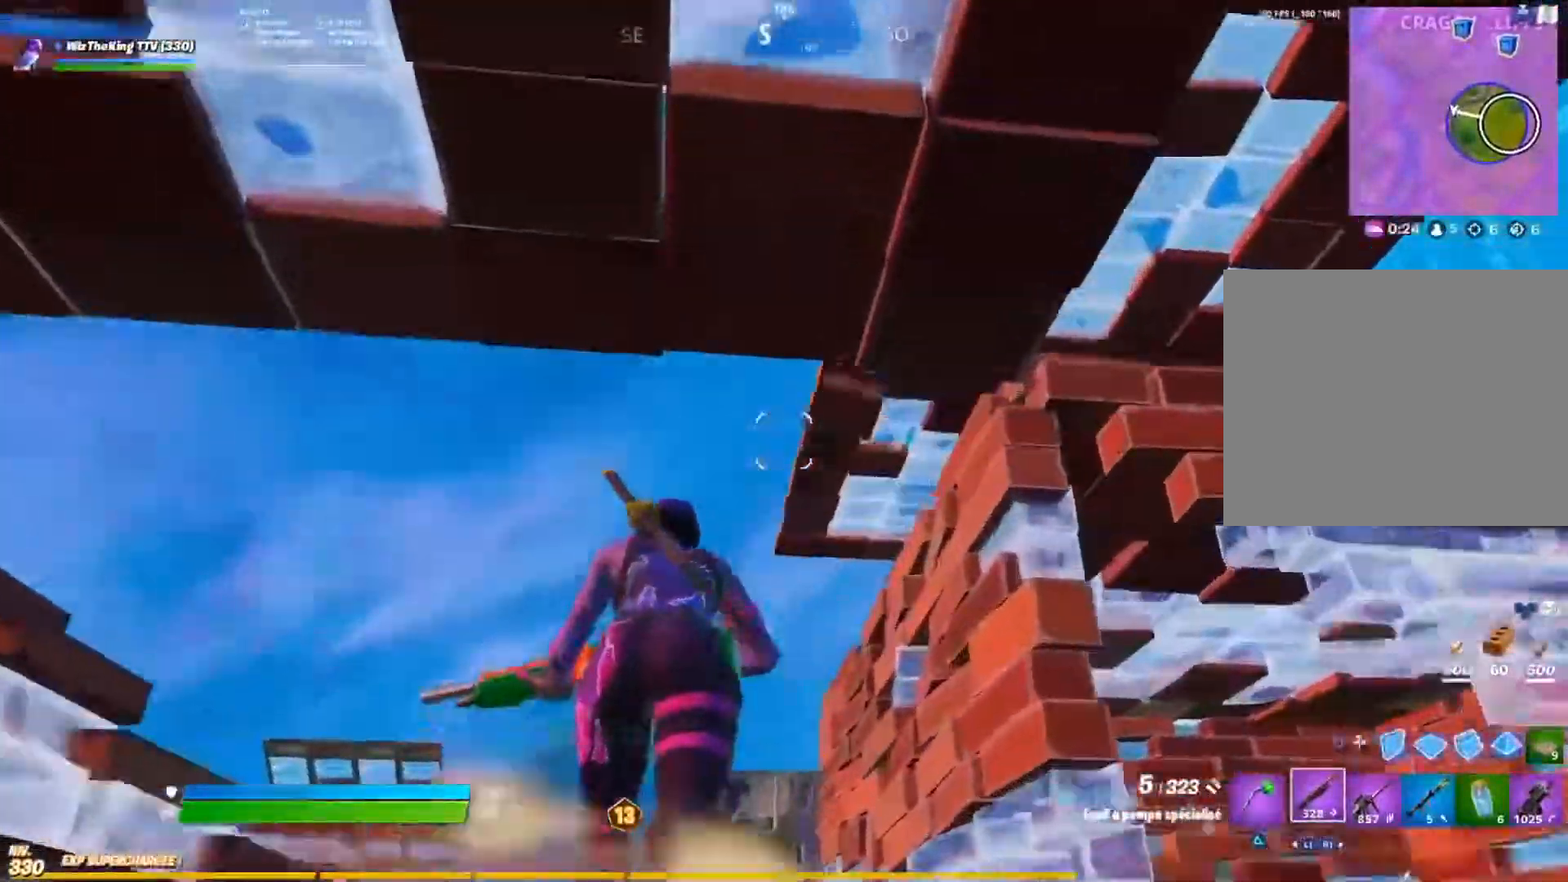
{"buttons": ["L2", "R1"], "left_stick": "up", "right_stick": "up", "events": [[117, "CROSS", "down"], [201, "right_stick", "down"], [217, "CROSS", "up"], [301, "CIRCLE", "down"], [401, "CIRCLE", "up"], [417, "R1", "down"], [501, "L2", "down"], [501, "right_stick", "up"]]}
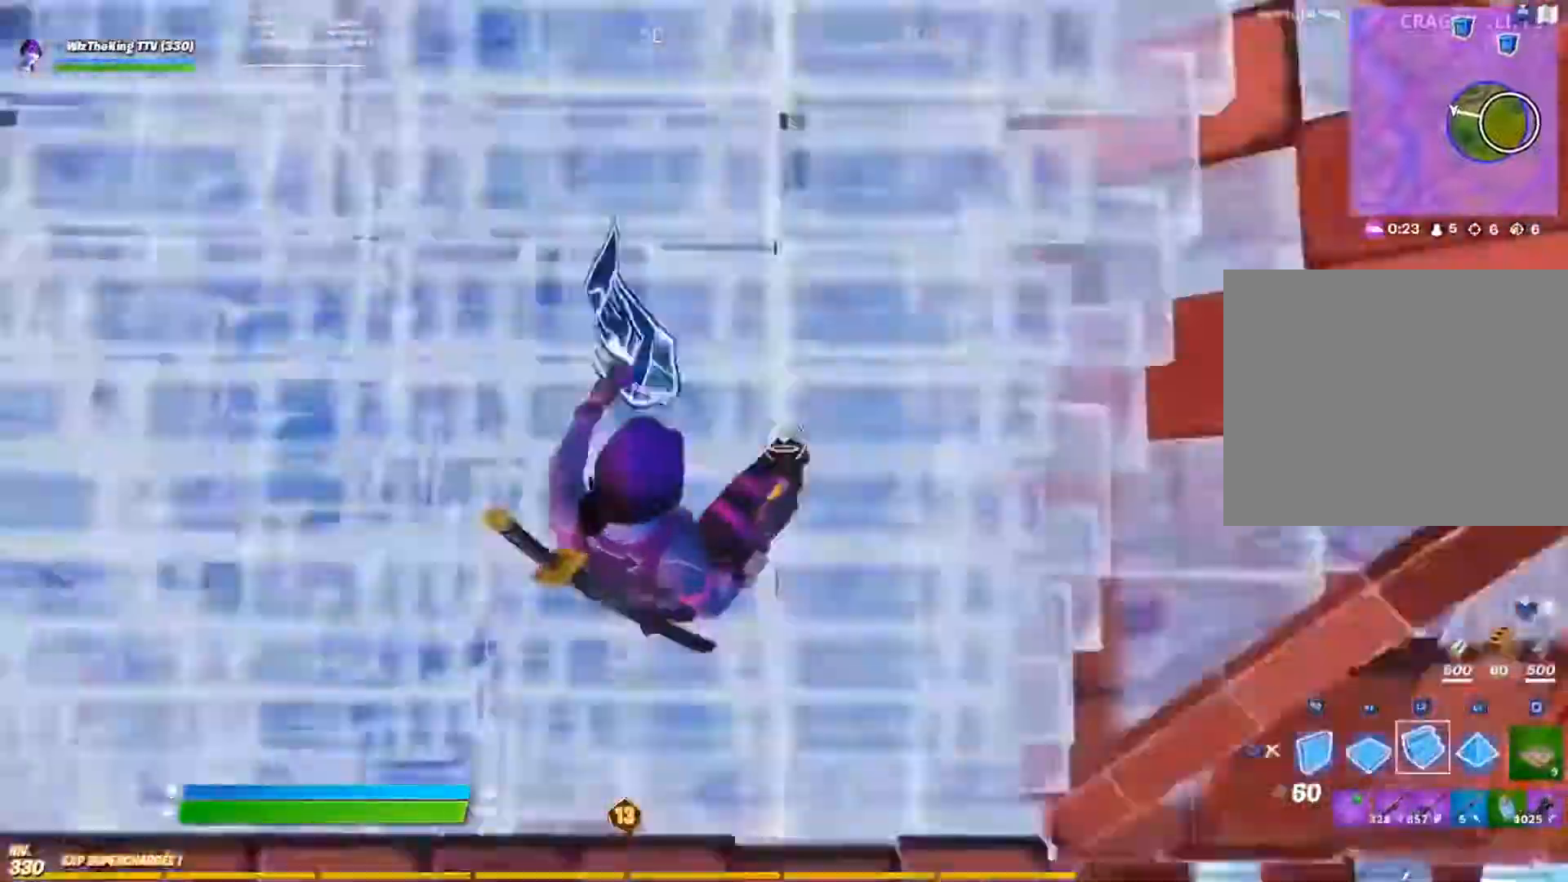
{"buttons": [], "left_stick": "up-left", "right_stick": "down-right", "events": [[100, "R1", "up"], [250, "right_stick", "right"], [267, "CIRCLE", "down"], [300, "left_stick", "up-left"], [317, "L2", "up"], [350, "CIRCLE", "up"], [450, "right_stick", "down-right"]]}
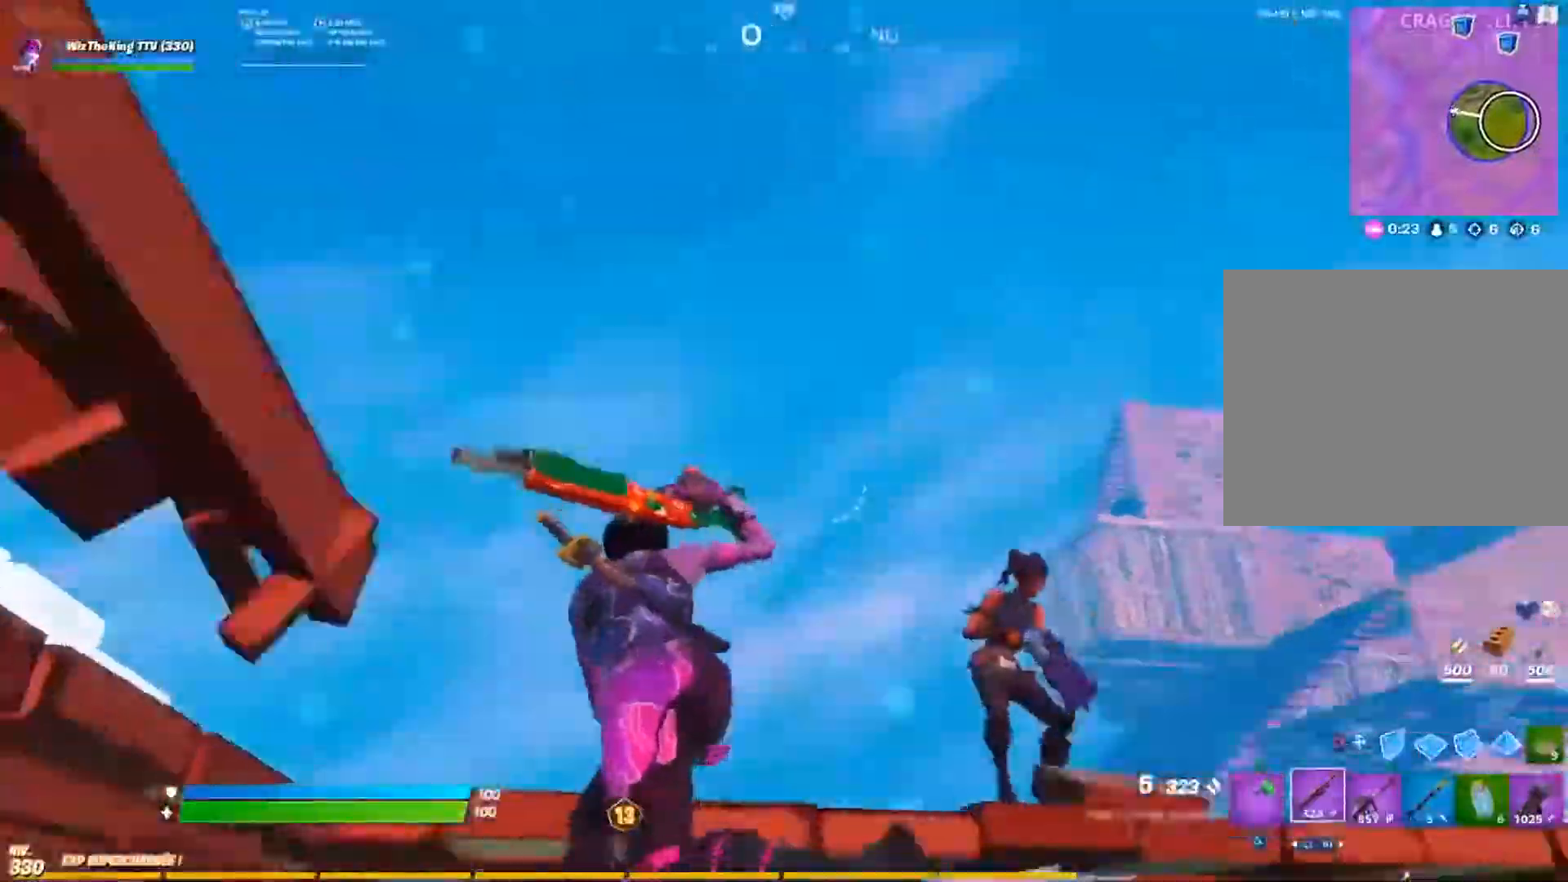
{"buttons": ["R2"], "left_stick": "left", "right_stick": "down", "events": [[84, "CROSS", "down"], [151, "CROSS", "up"], [184, "right_stick", "down"], [234, "left_stick", "left"], [401, "right_stick", "right"], [484, "R2", "down"], [484, "right_stick", "down"]]}
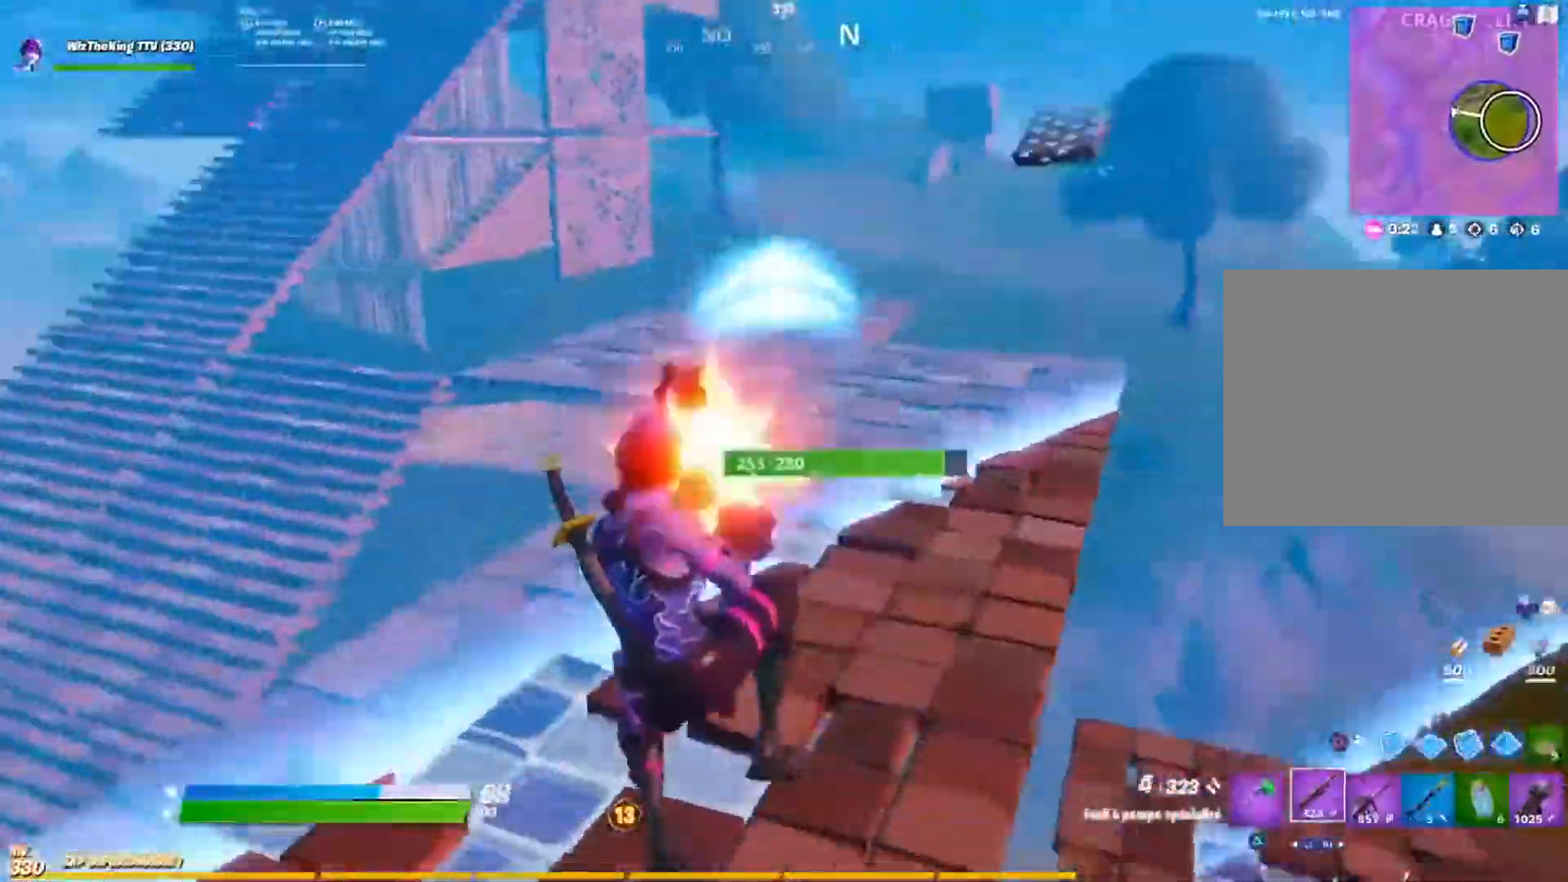
{"buttons": ["R2"], "left_stick": "down", "right_stick": "down", "events": [[17, "R1", "down"], [134, "R1", "up"], [134, "R2", "up"], [200, "CIRCLE", "down"], [267, "R1", "down"], [300, "CIRCLE", "up"], [317, "left_stick", "down"], [417, "R1", "up"], [417, "R2", "down"]]}